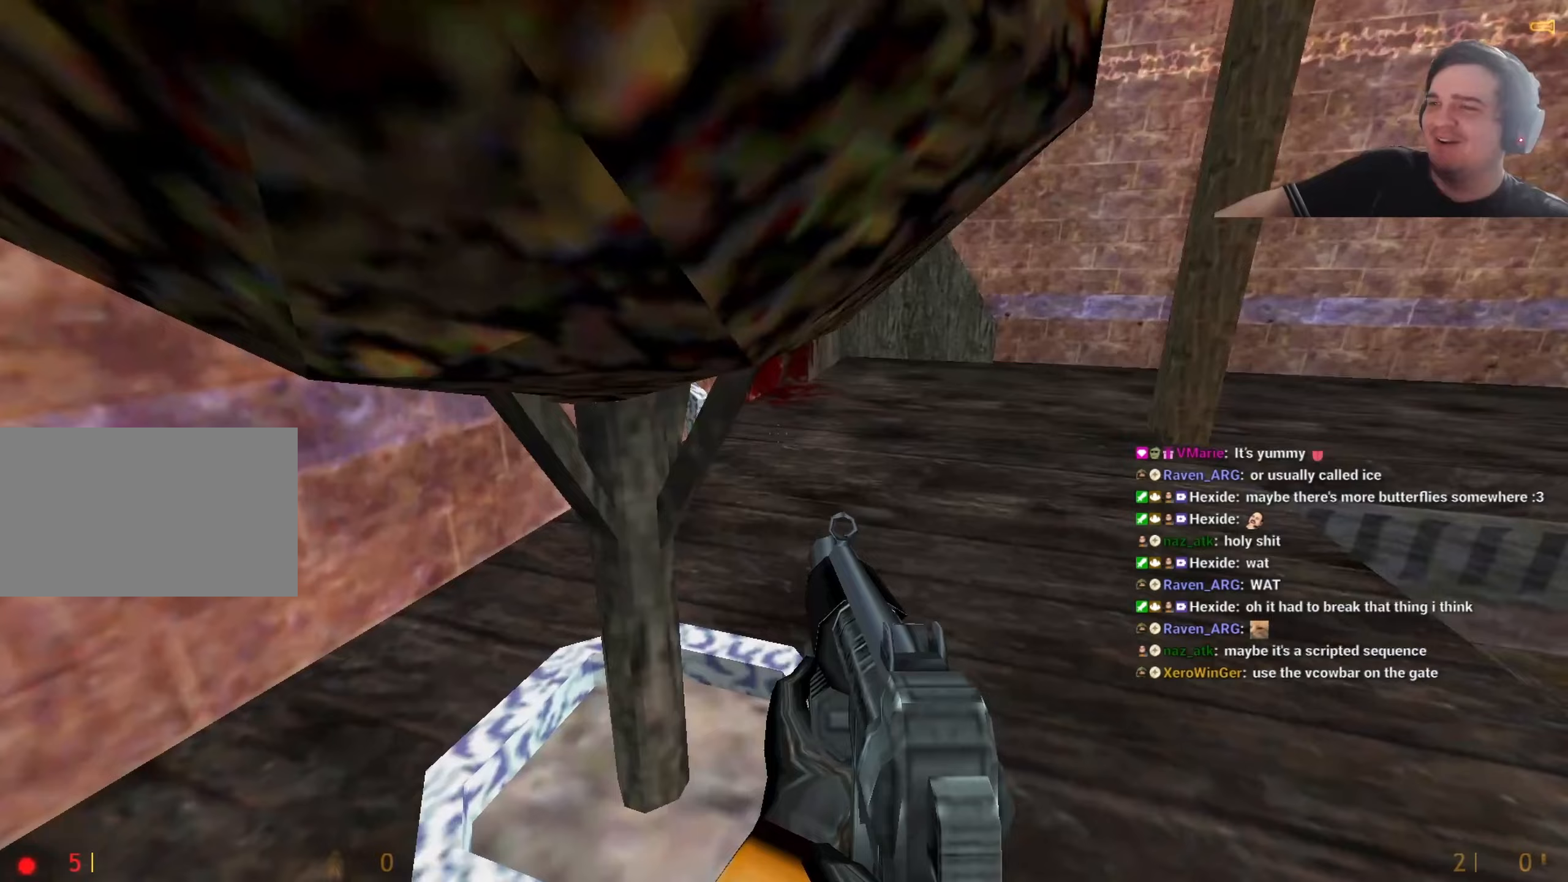
Gameplay with keyboard and mouse; each line is a JSON object with the keys held at the frame after it. "events" lists presses ("down") and releases ("up") of "1", "2", "3", "4", "5", "a", "alt", "c", "caps_lock", "ctrl", "d", "e", "f", "g", "q", "r", "s", "shift", "t", "tab", "v", "w", "x" and "z" between this image and that frame as [ms after this image, input, new state], when the widget could be followed in between. No other keys are recorded. Mouse buttons are not recorded. Not read: mouse_move.
{"keys": [], "events": [[33, "w", "up"], [83, "d", "up"], [133, "w", "down"], [400, "w", "up"]]}
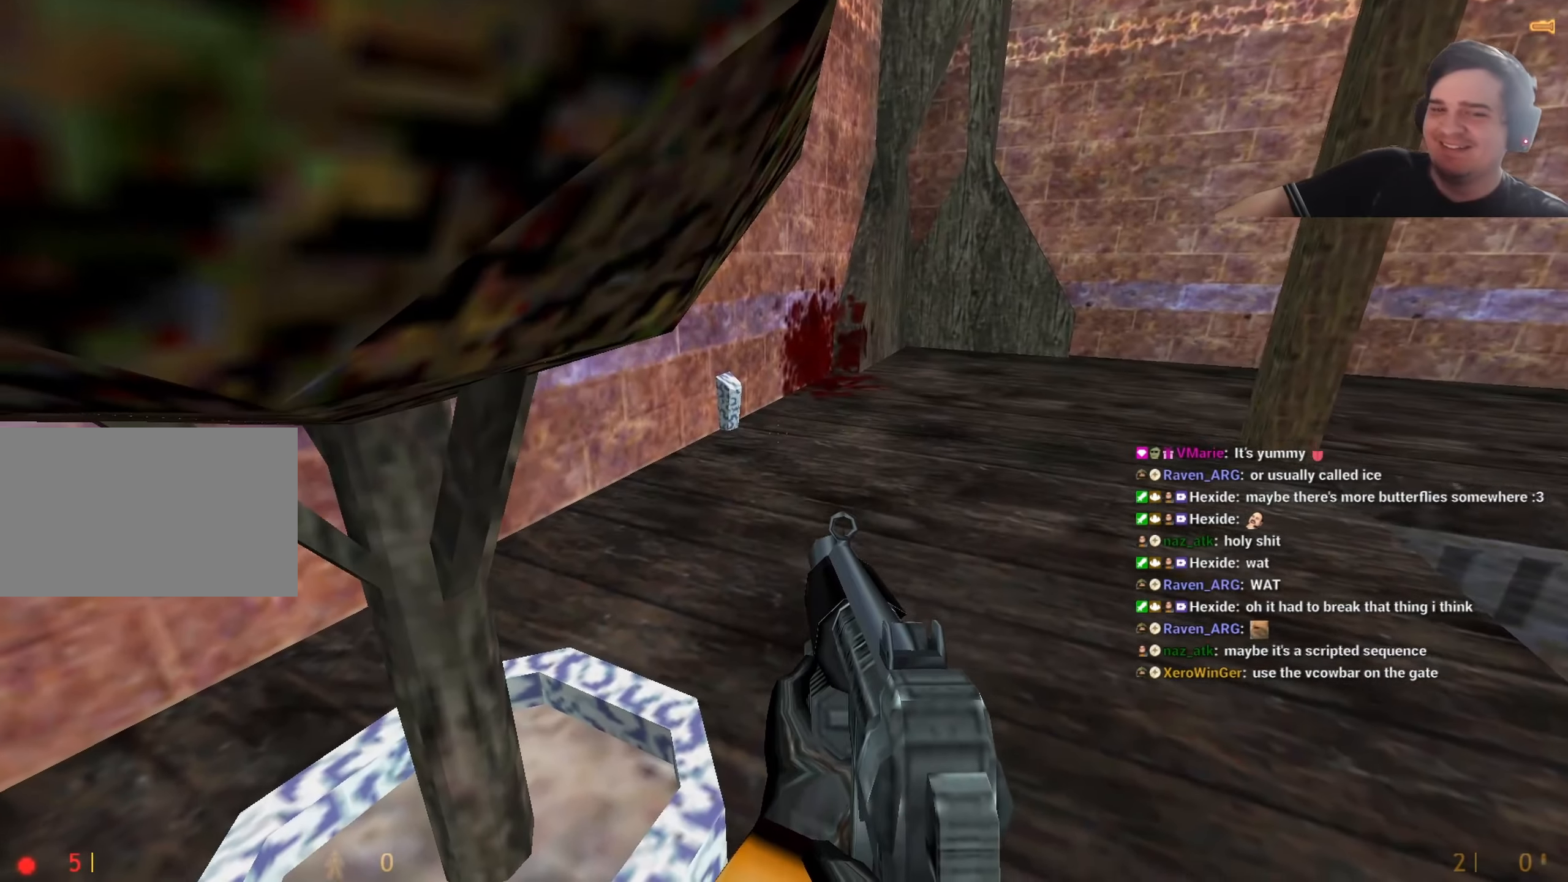
{"keys": ["w"], "events": [[50, "d", "down"], [183, "d", "up"], [283, "w", "down"]]}
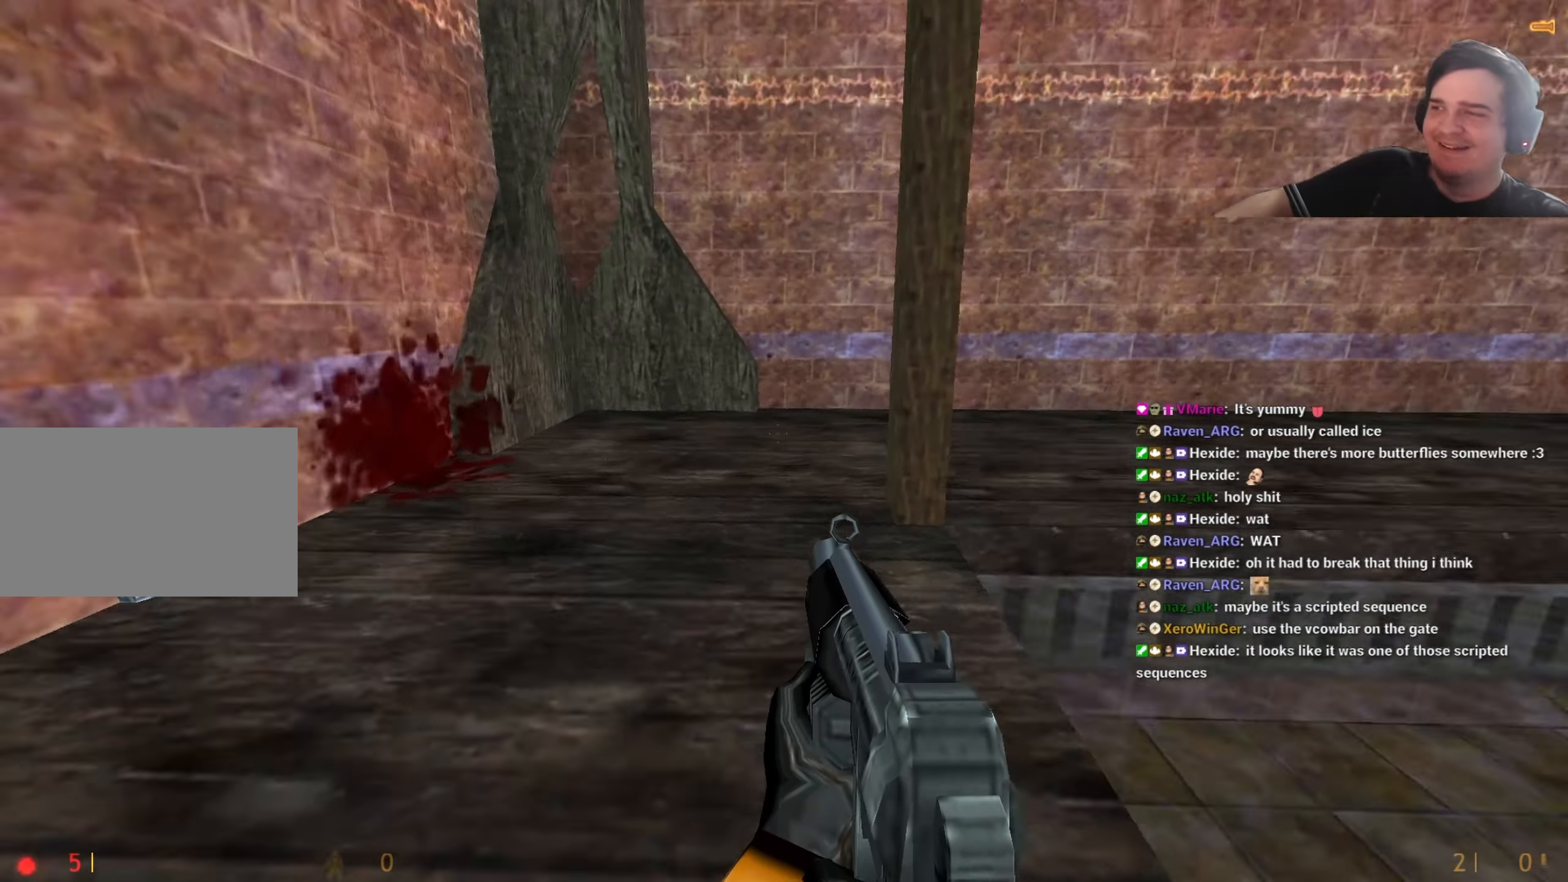
{"keys": ["d"], "events": [[17, "d", "down"], [67, "w", "up"], [300, "a", "down"], [350, "d", "up"], [483, "a", "up"], [483, "d", "down"]]}
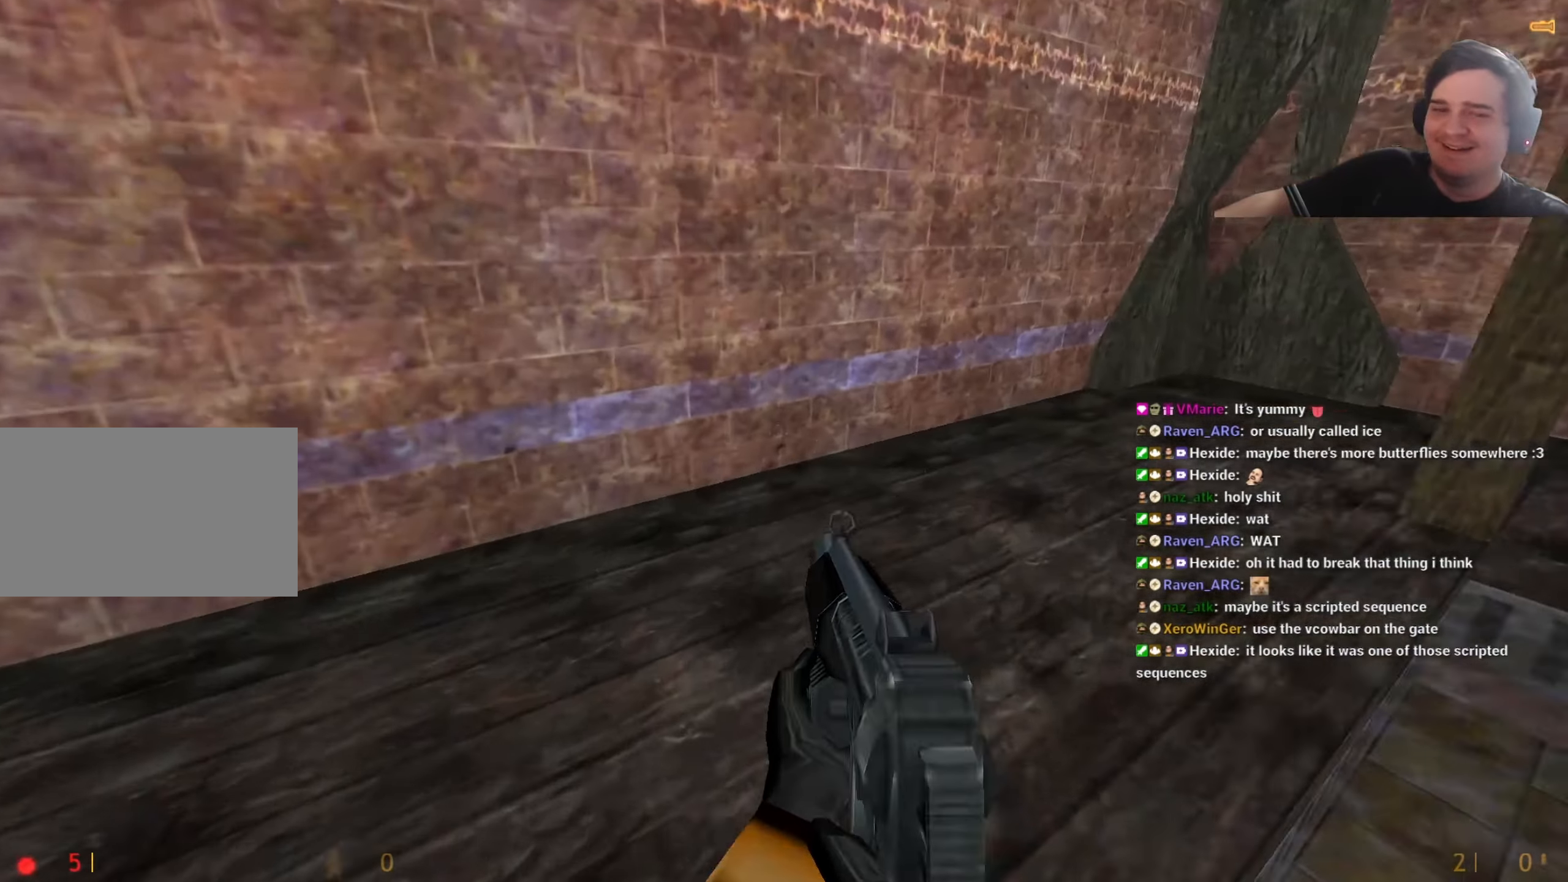
{"keys": ["a"], "events": [[500, "a", "down"], [500, "d", "up"]]}
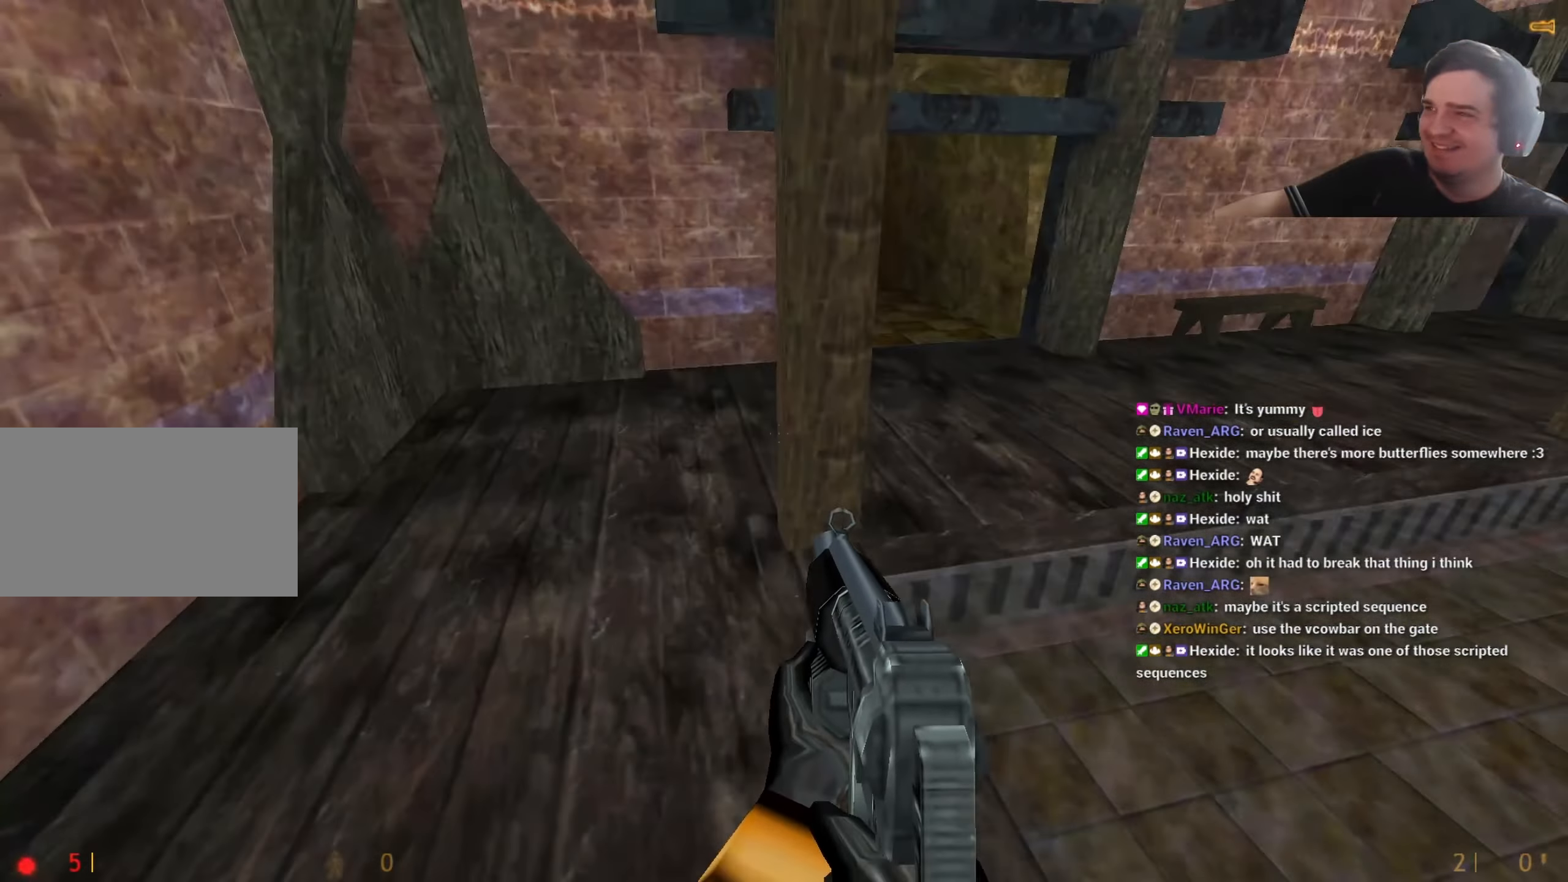
{"keys": ["d"], "events": [[233, "a", "up"], [233, "d", "down"]]}
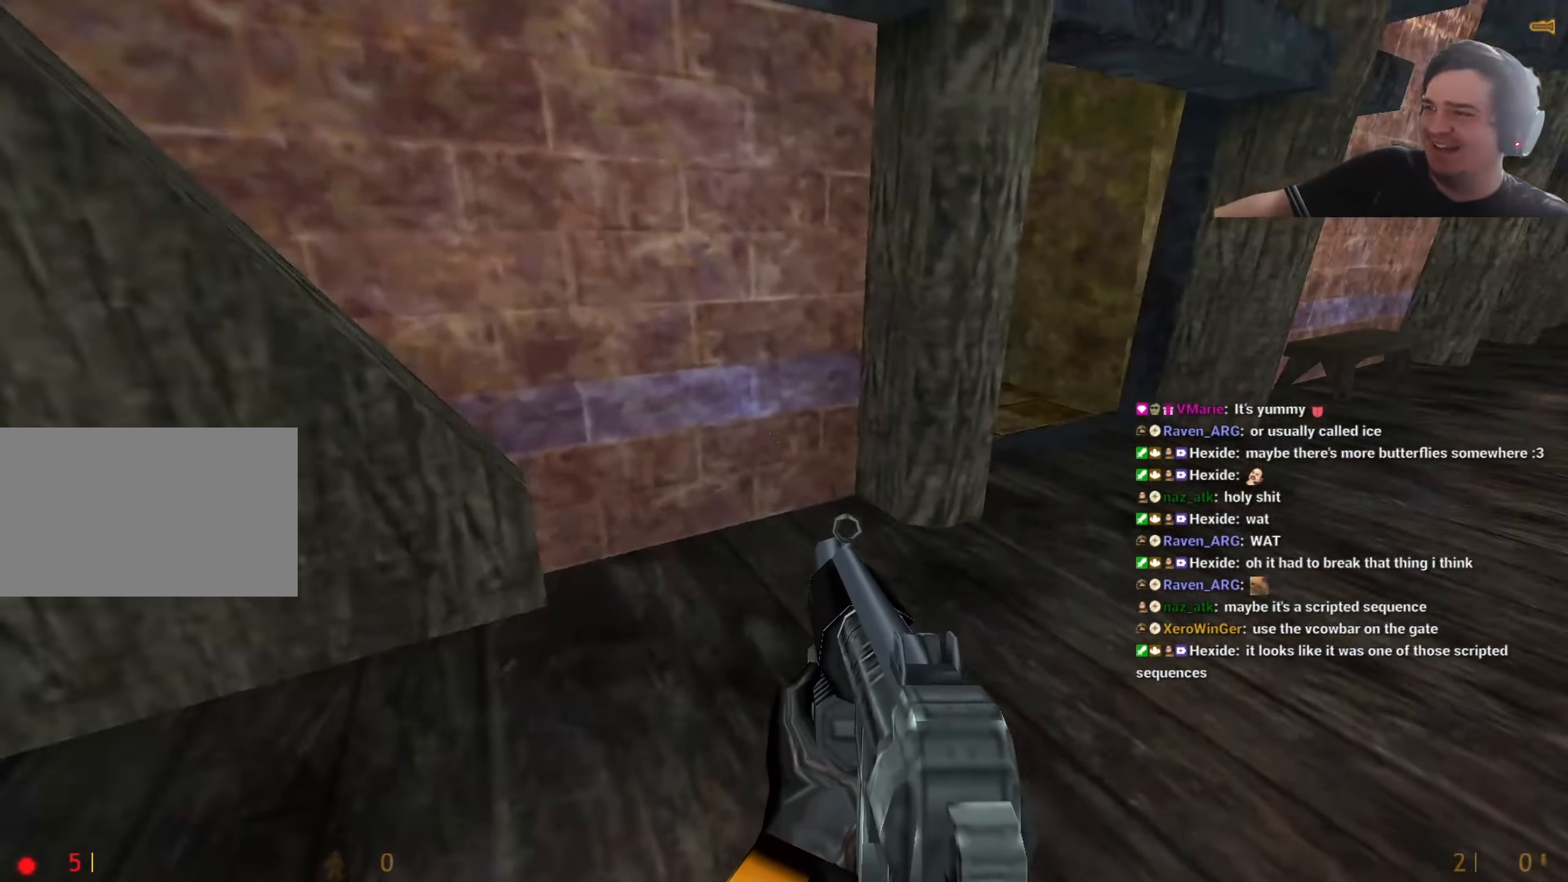
{"keys": ["a", "s", "shift"], "events": [[200, "d", "up"], [300, "r", "down"], [383, "r", "up"], [433, "a", "down"], [433, "s", "down"], [433, "shift", "down"]]}
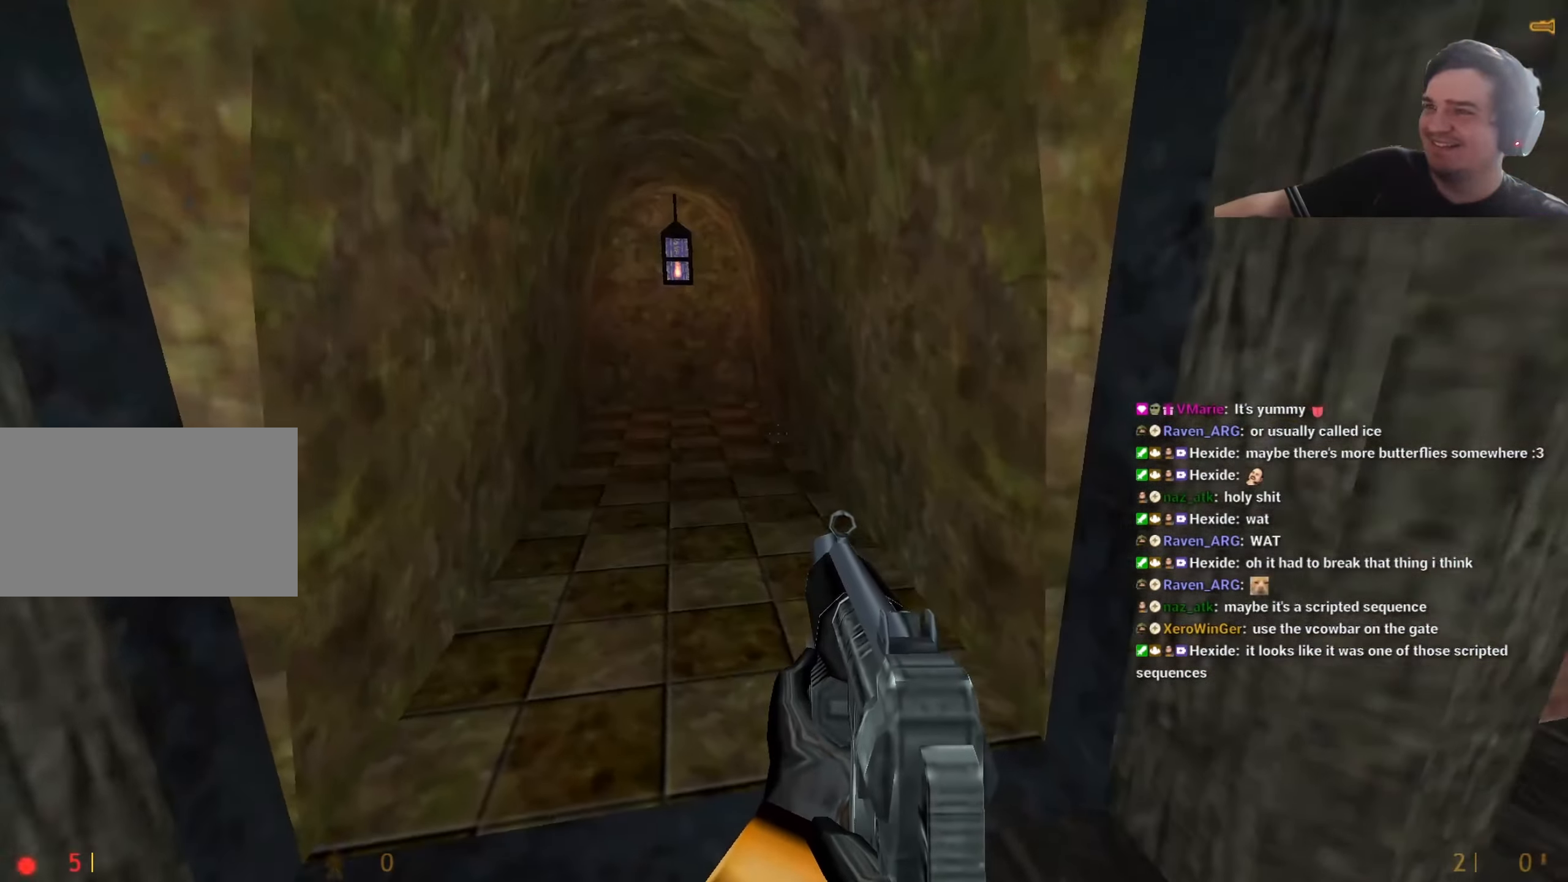
{"keys": ["w"], "events": [[33, "s", "up"], [83, "a", "up"], [217, "shift", "up"], [317, "d", "down"], [400, "w", "down"], [450, "d", "up"]]}
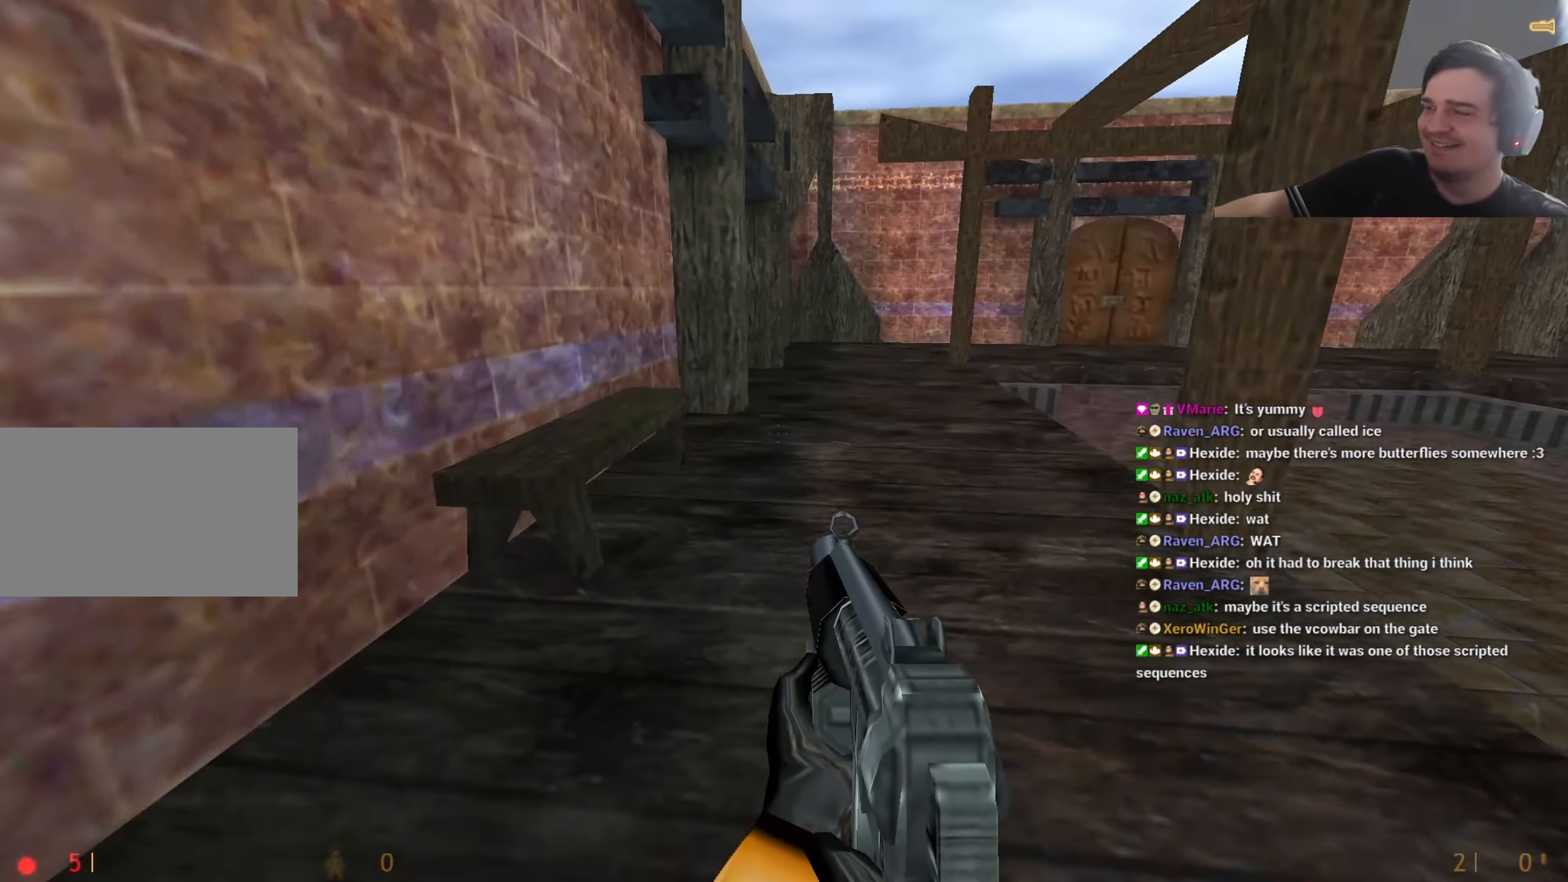
{"keys": ["w"], "events": []}
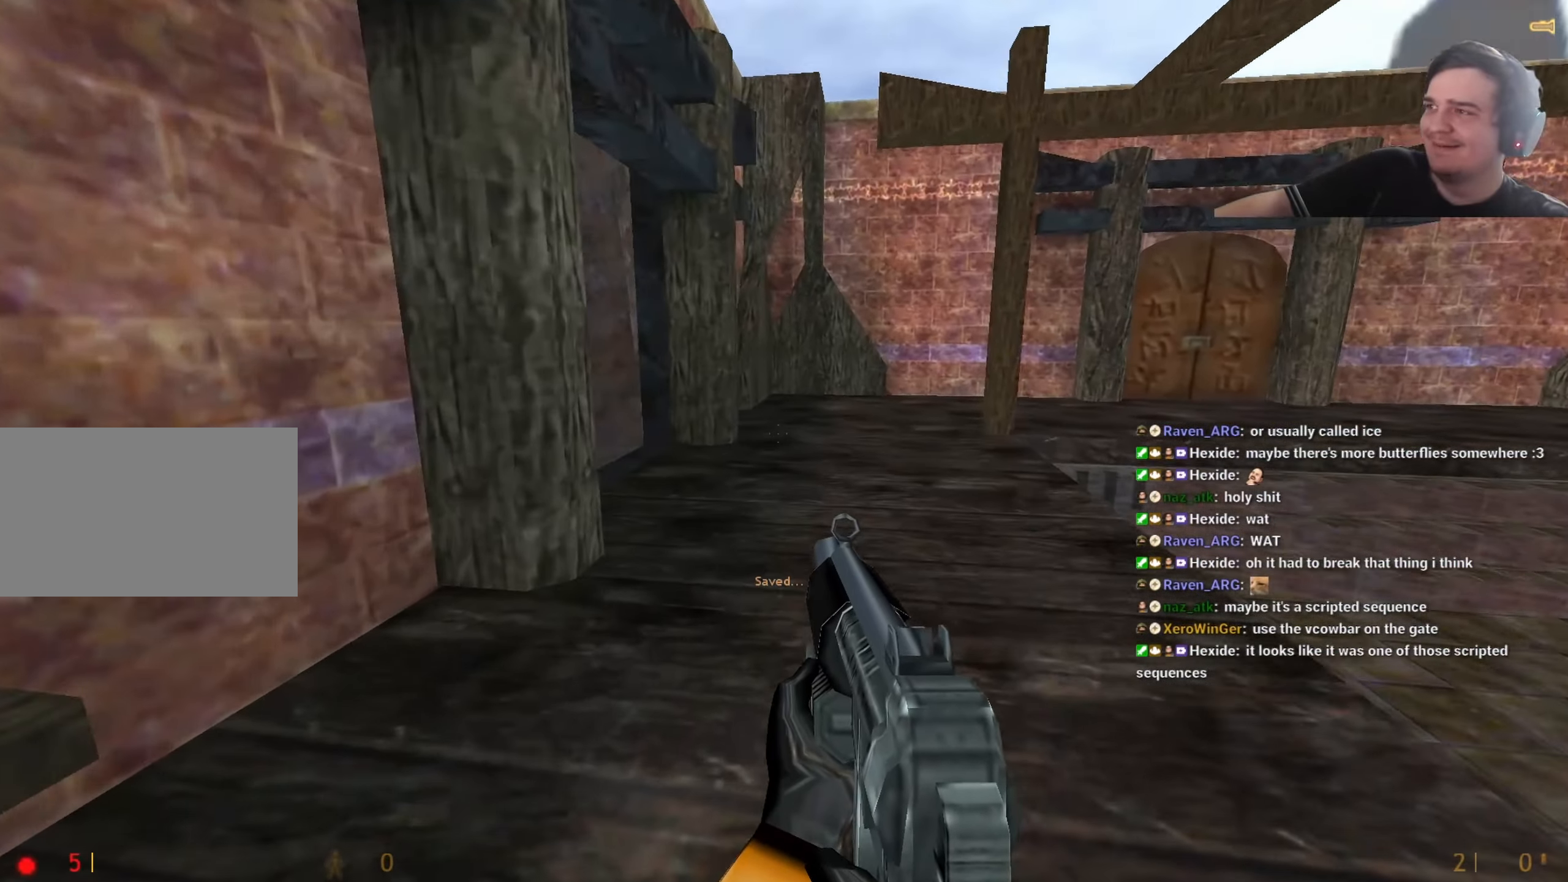
{"keys": ["a", "w"], "events": [[433, "a", "down"]]}
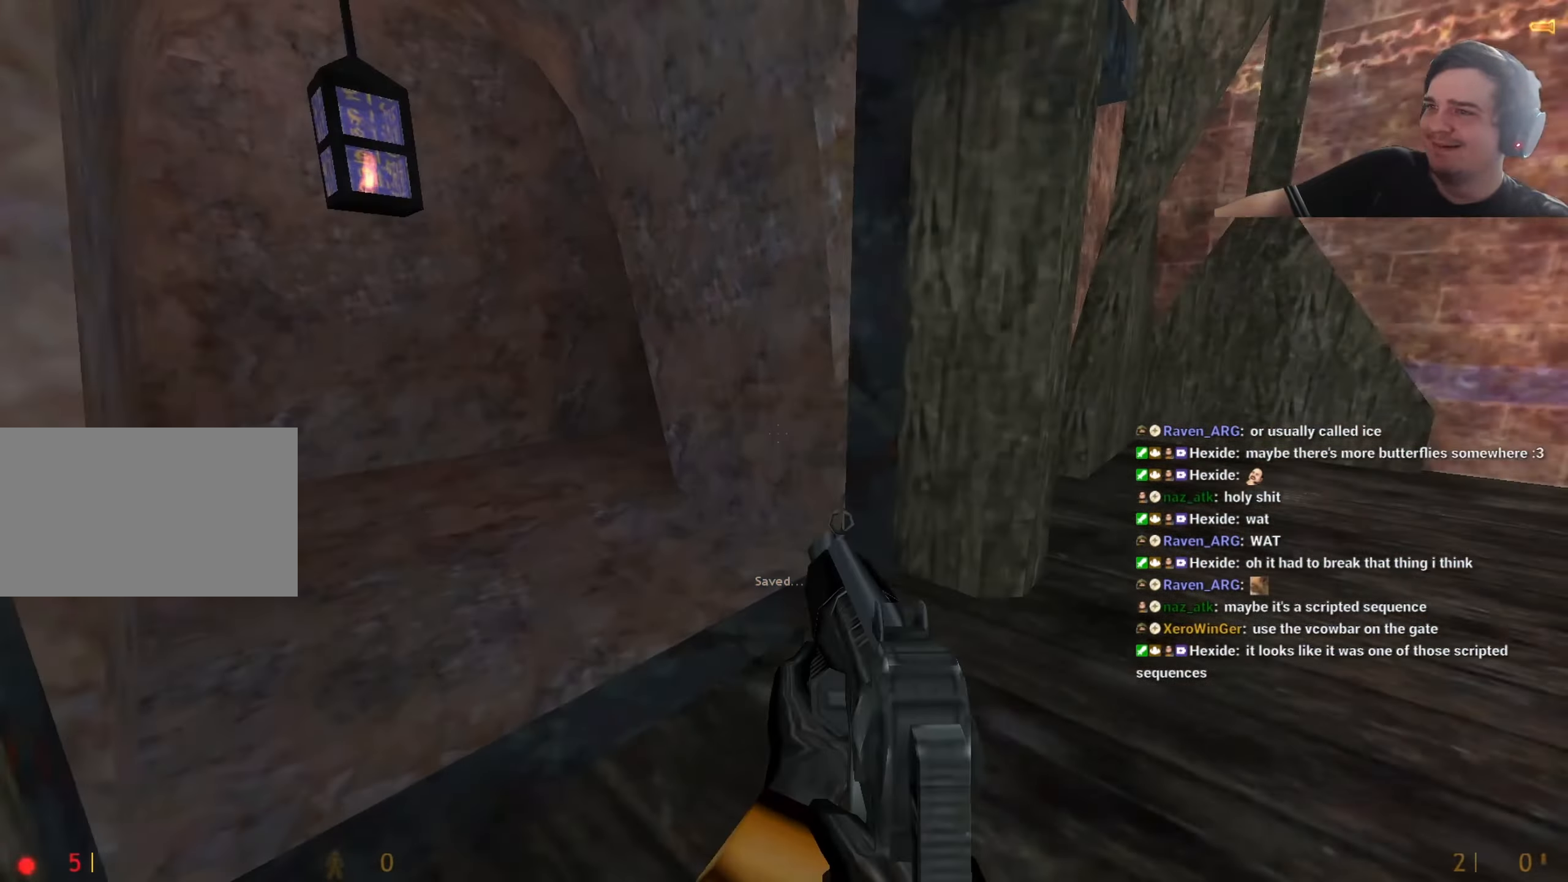
{"keys": ["d", "w"], "events": [[267, "a", "up"], [400, "d", "down"]]}
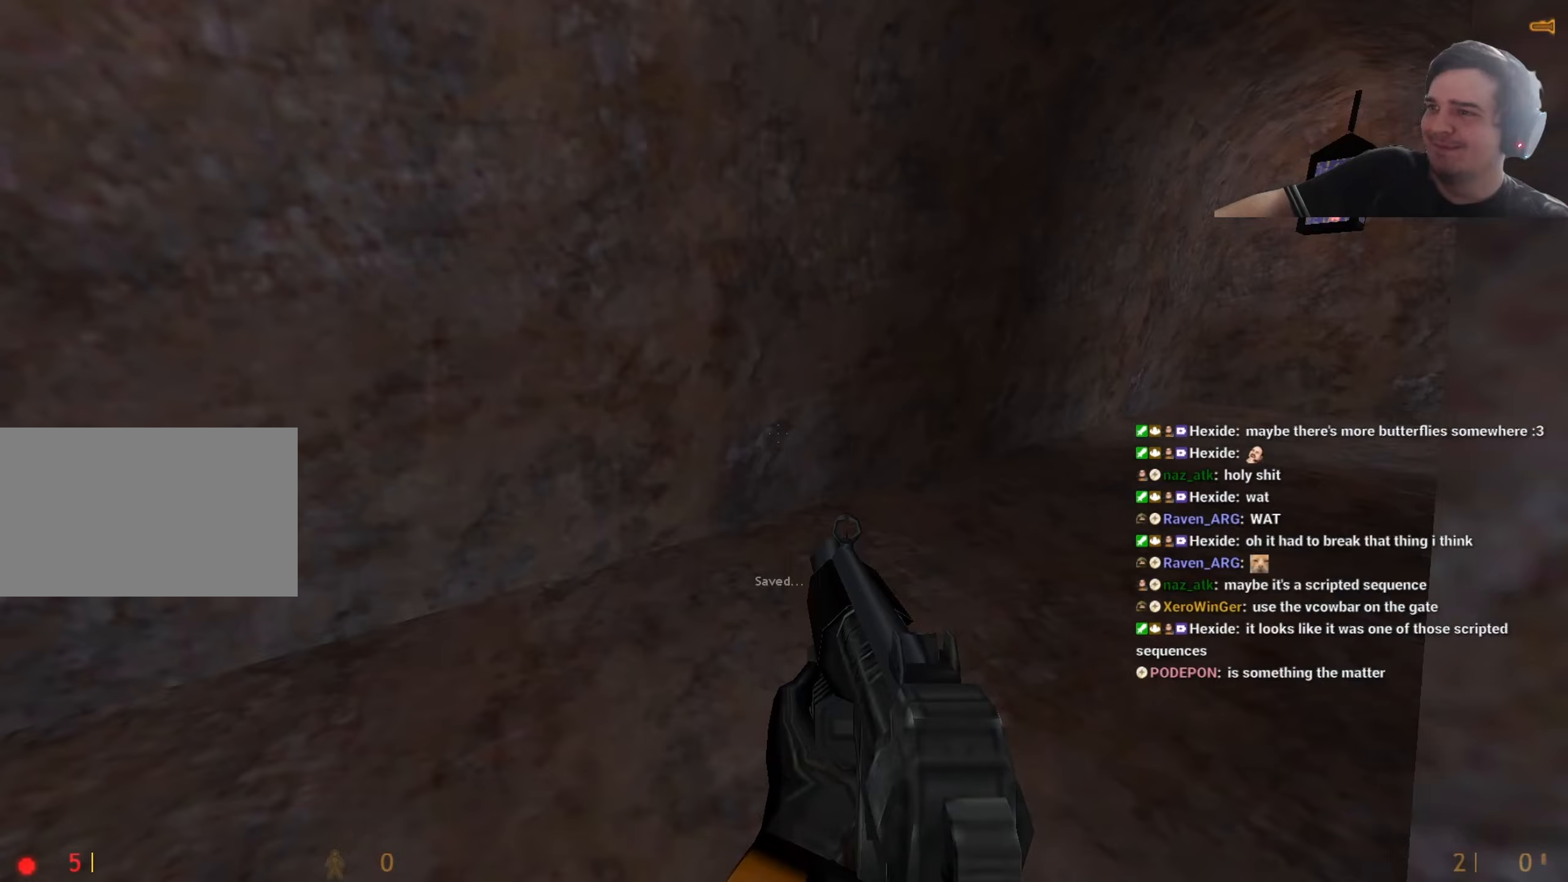
{"keys": ["w"], "events": [[333, "d", "up"]]}
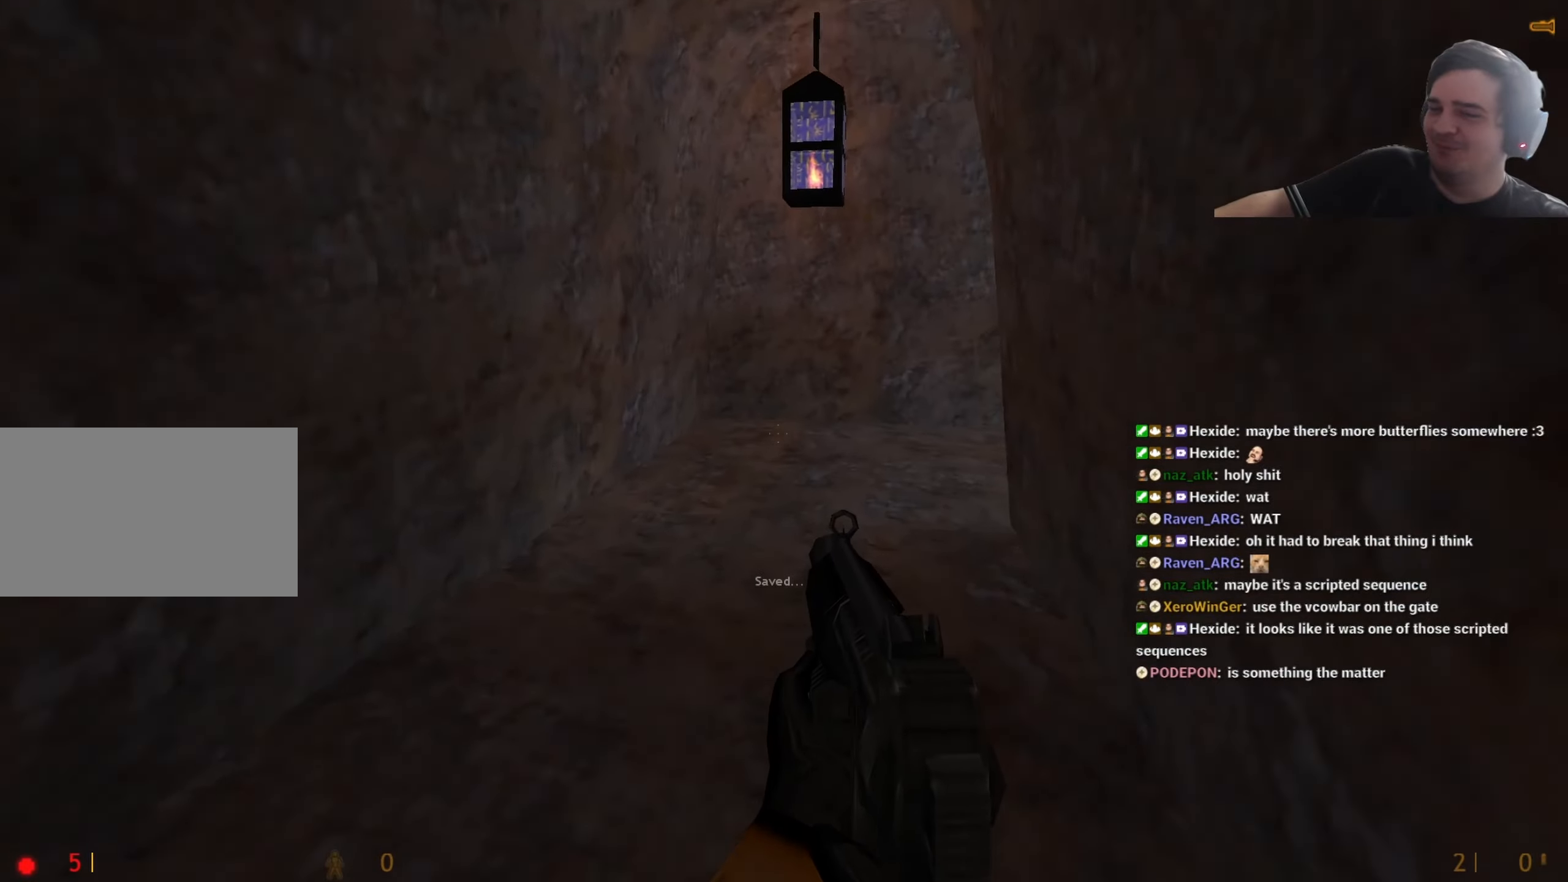
{"keys": ["d", "w"], "events": [[350, "d", "down"]]}
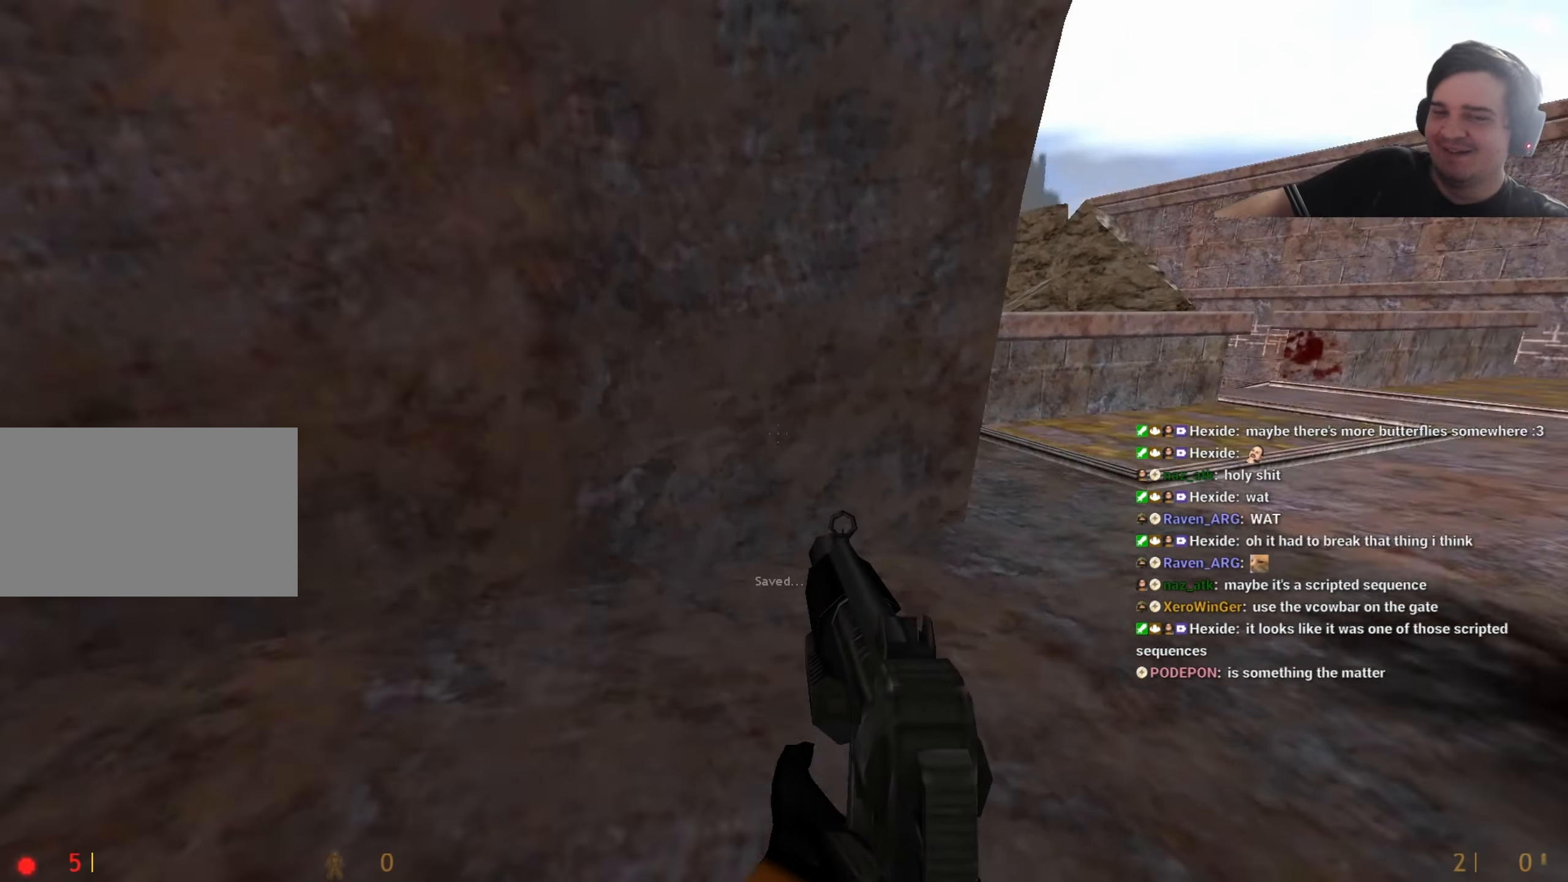
{"keys": ["w"], "events": [[217, "d", "up"]]}
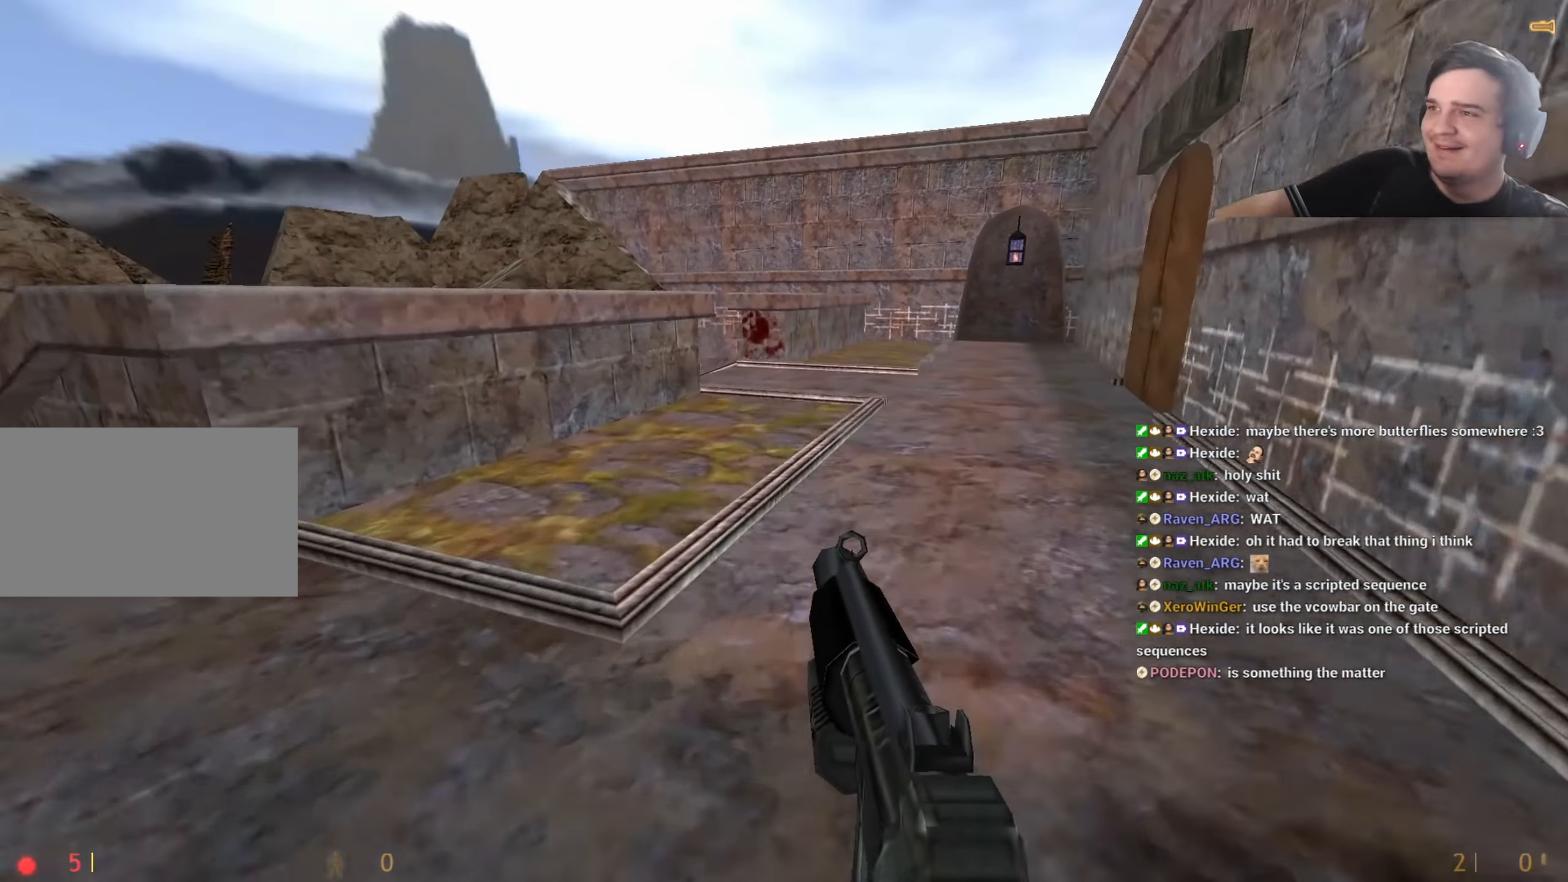
{"keys": ["w"], "events": [[233, "w", "up"], [467, "w", "down"]]}
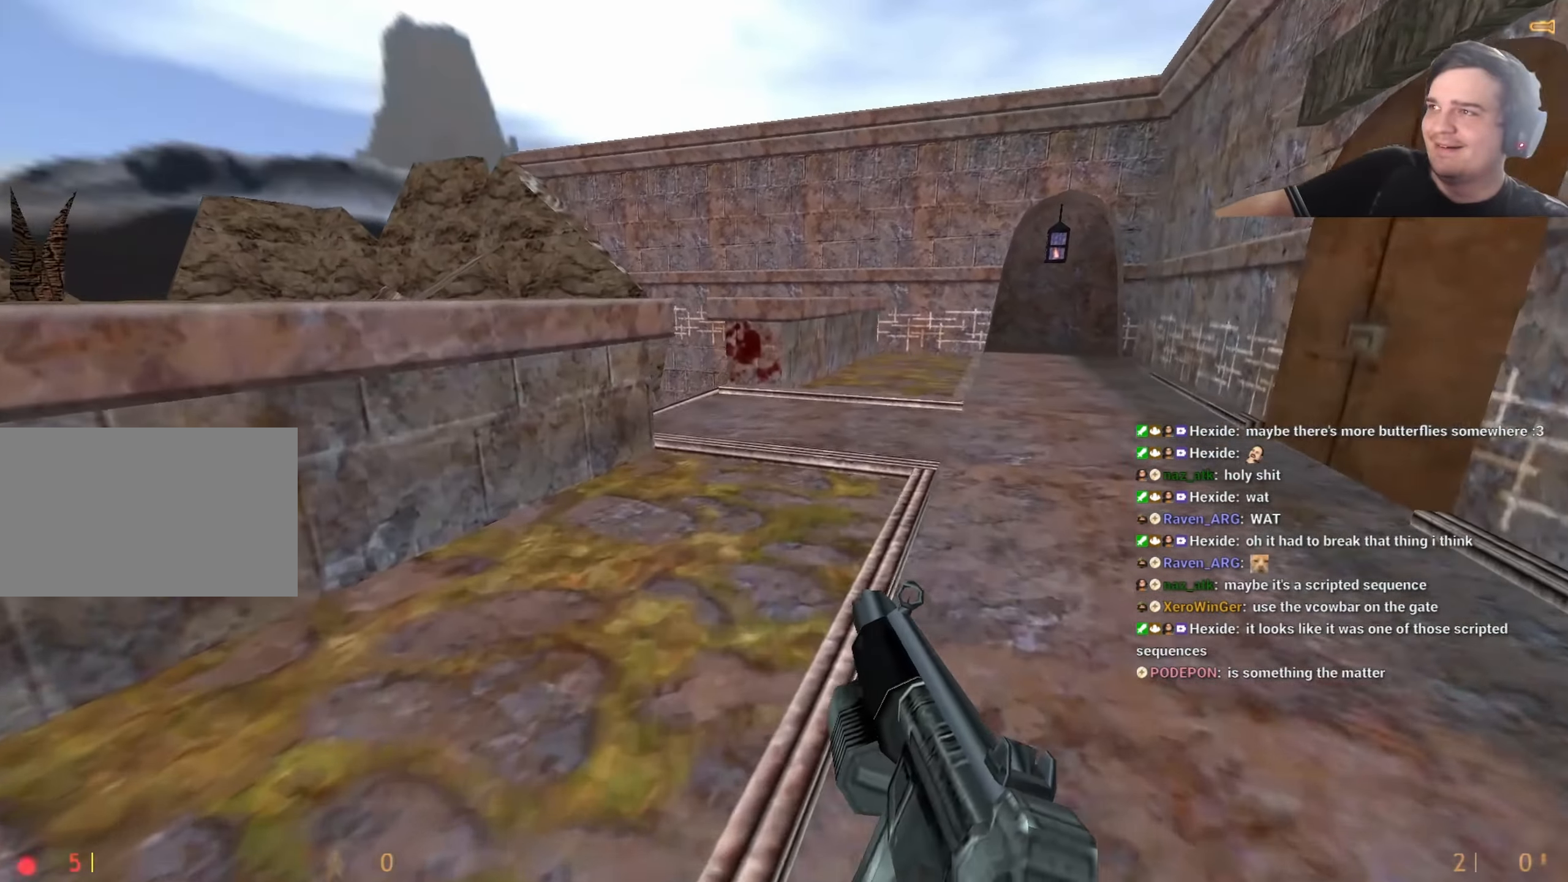
{"keys": ["a", "ctrl"], "events": [[250, "a", "down"], [250, "w", "up"], [300, "ctrl", "down"]]}
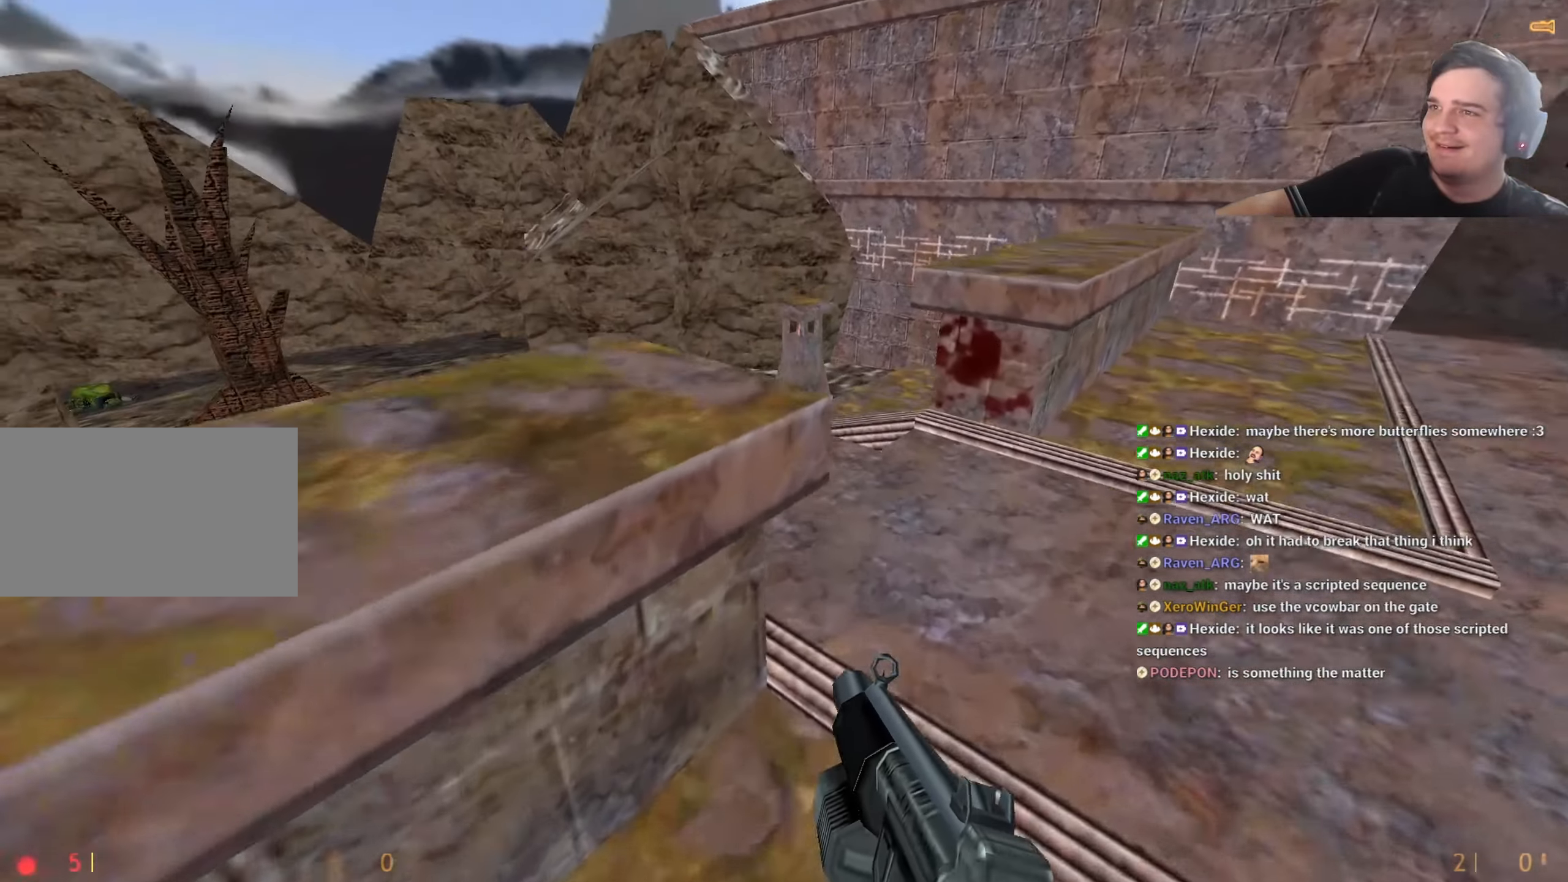
{"keys": ["a"], "events": [[167, "a", "up"], [267, "ctrl", "up"], [267, "w", "down"], [500, "a", "down"], [500, "w", "up"]]}
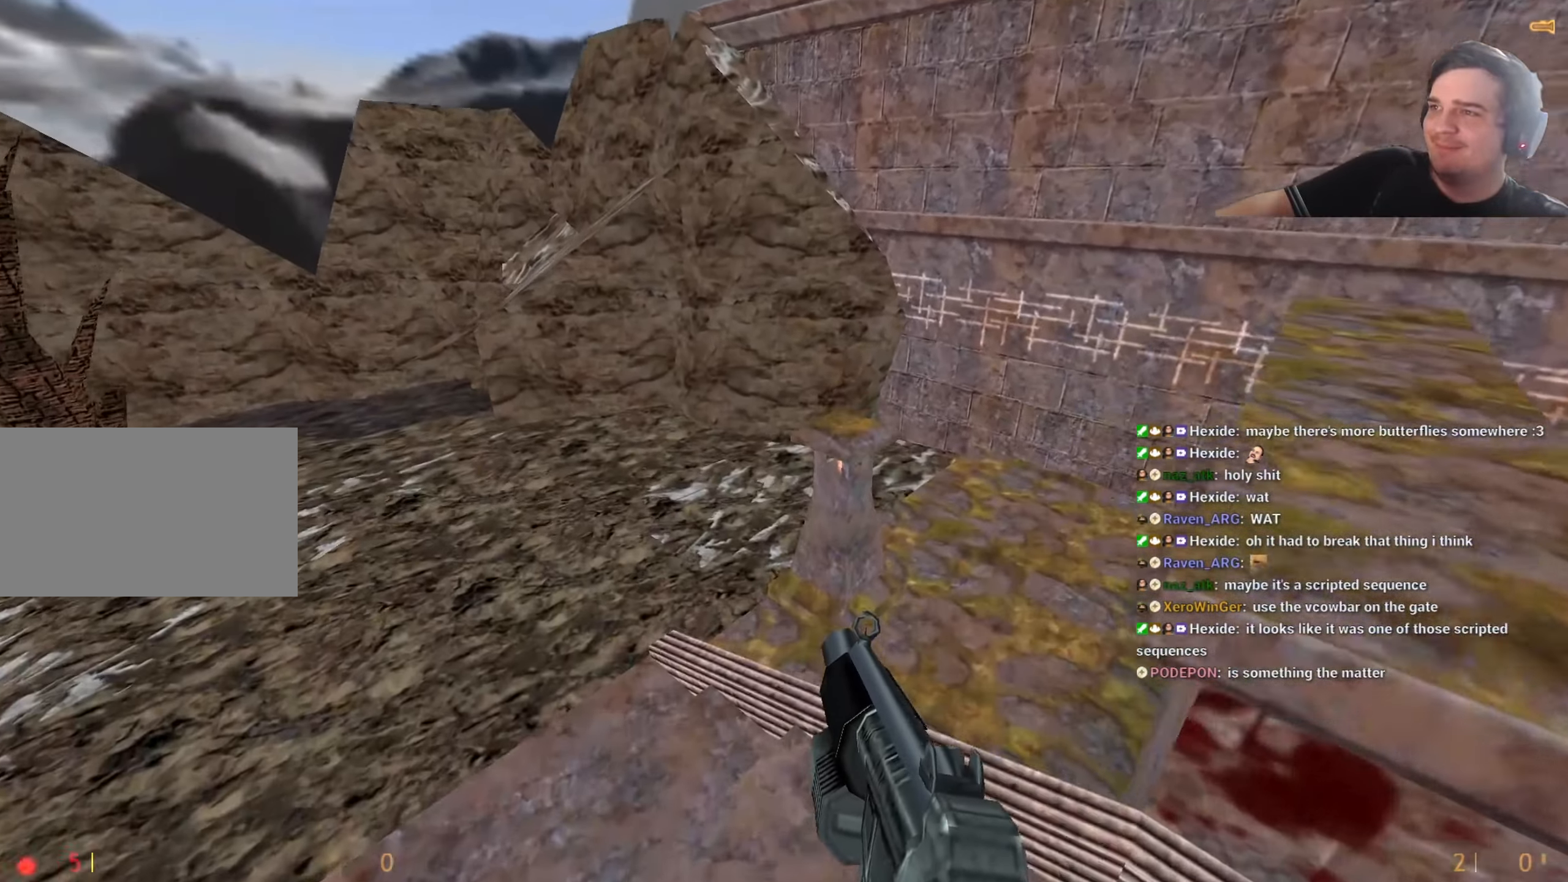
{"keys": ["w"], "events": [[283, "a", "up"], [333, "w", "down"]]}
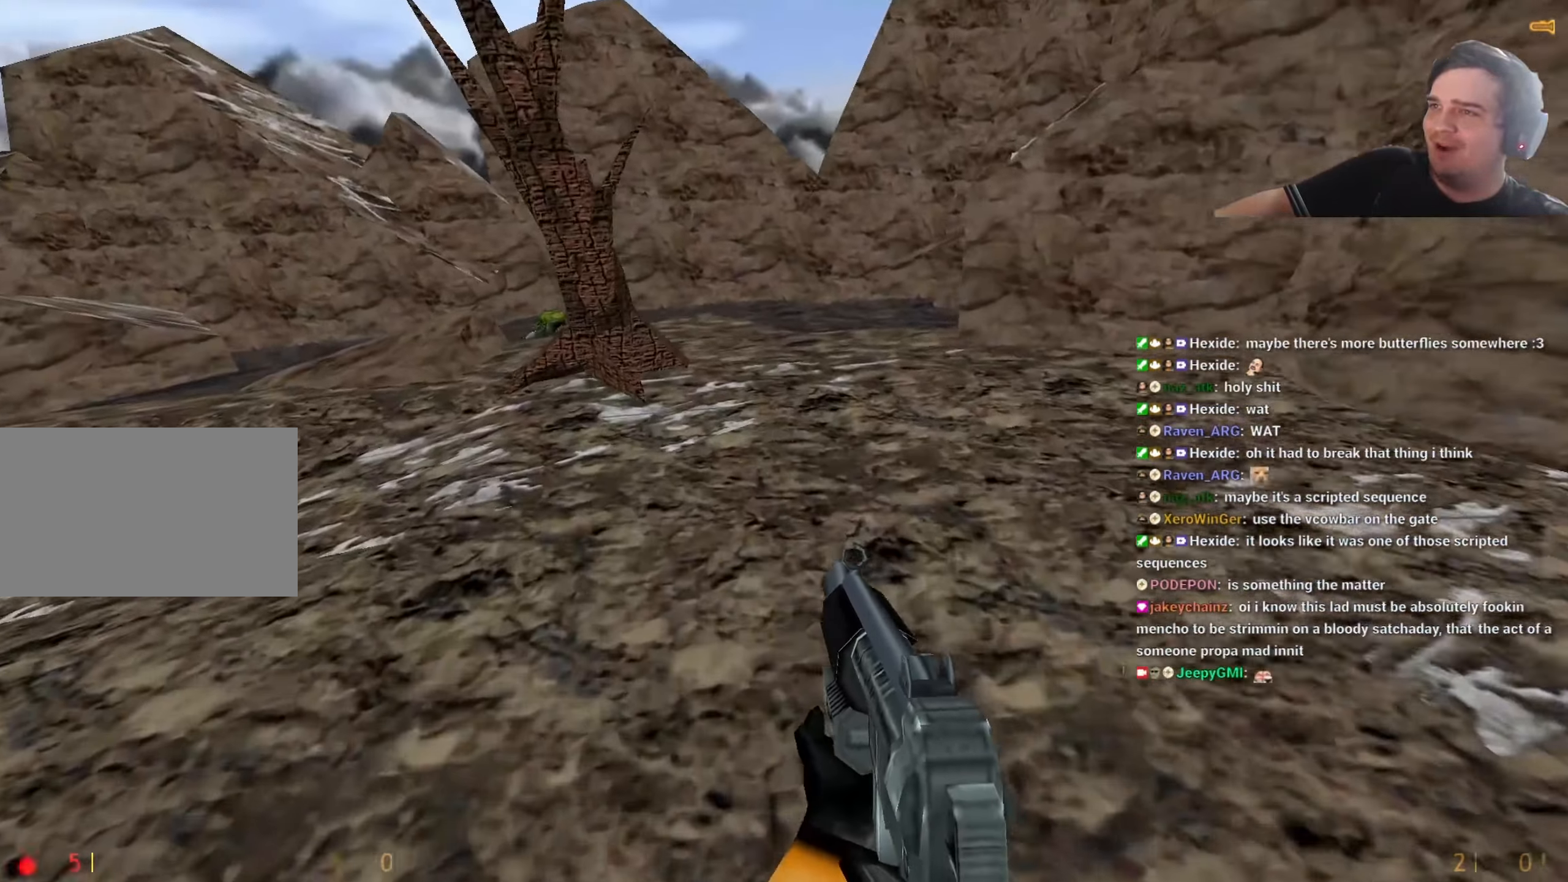
{"keys": ["d"], "events": [[100, "a", "down"], [200, "a", "up"], [200, "d", "down"], [200, "w", "up"]]}
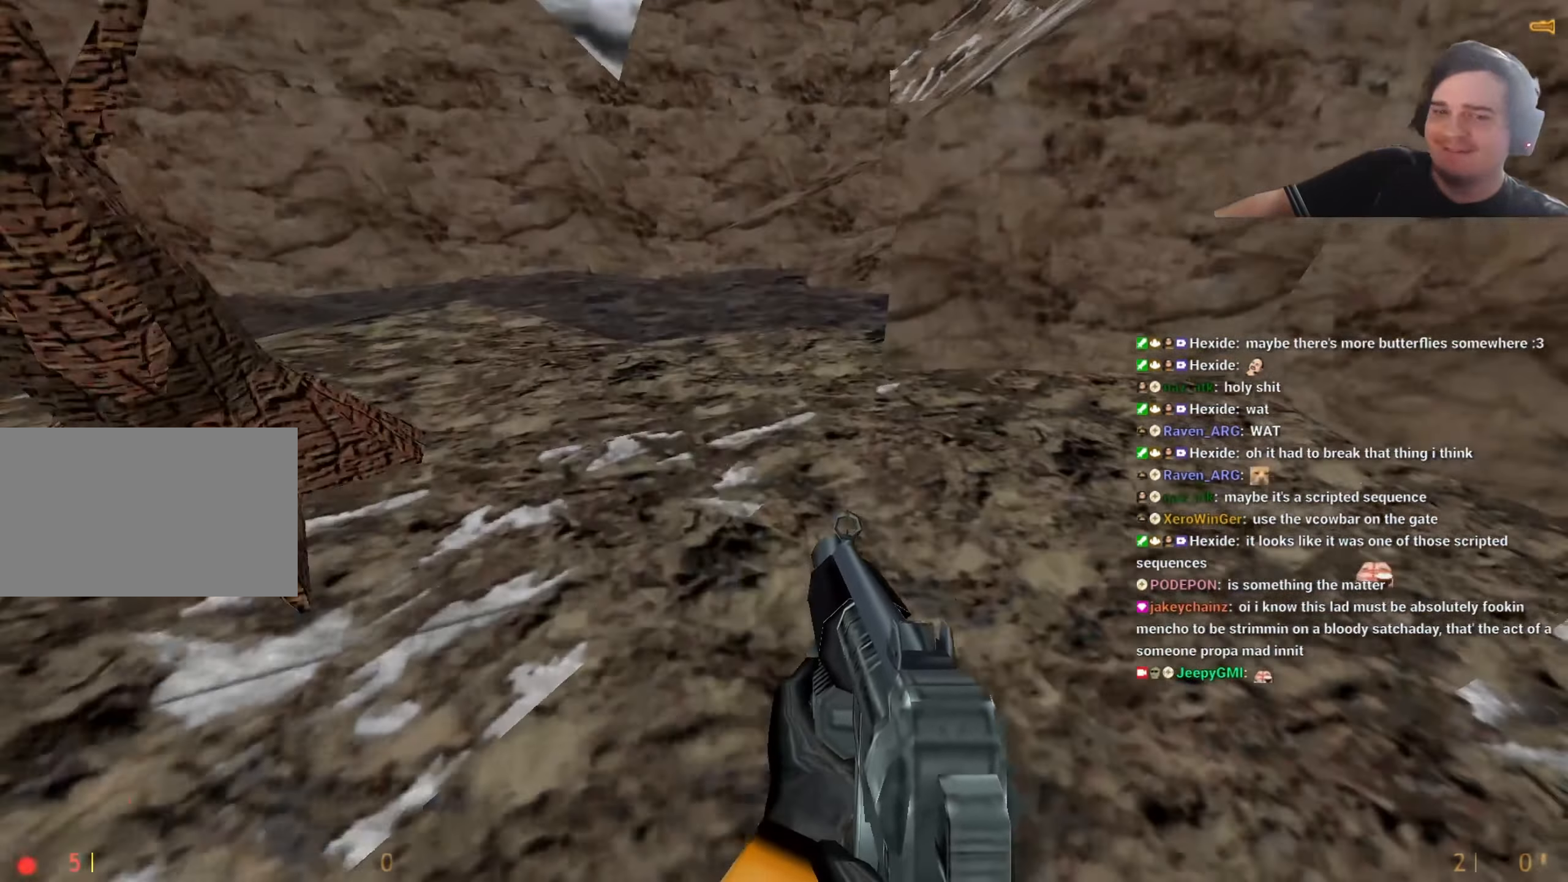
{"keys": ["a"], "events": [[33, "a", "down"], [33, "d", "up"], [183, "a", "up"], [217, "d", "down"], [350, "d", "up"], [417, "a", "down"]]}
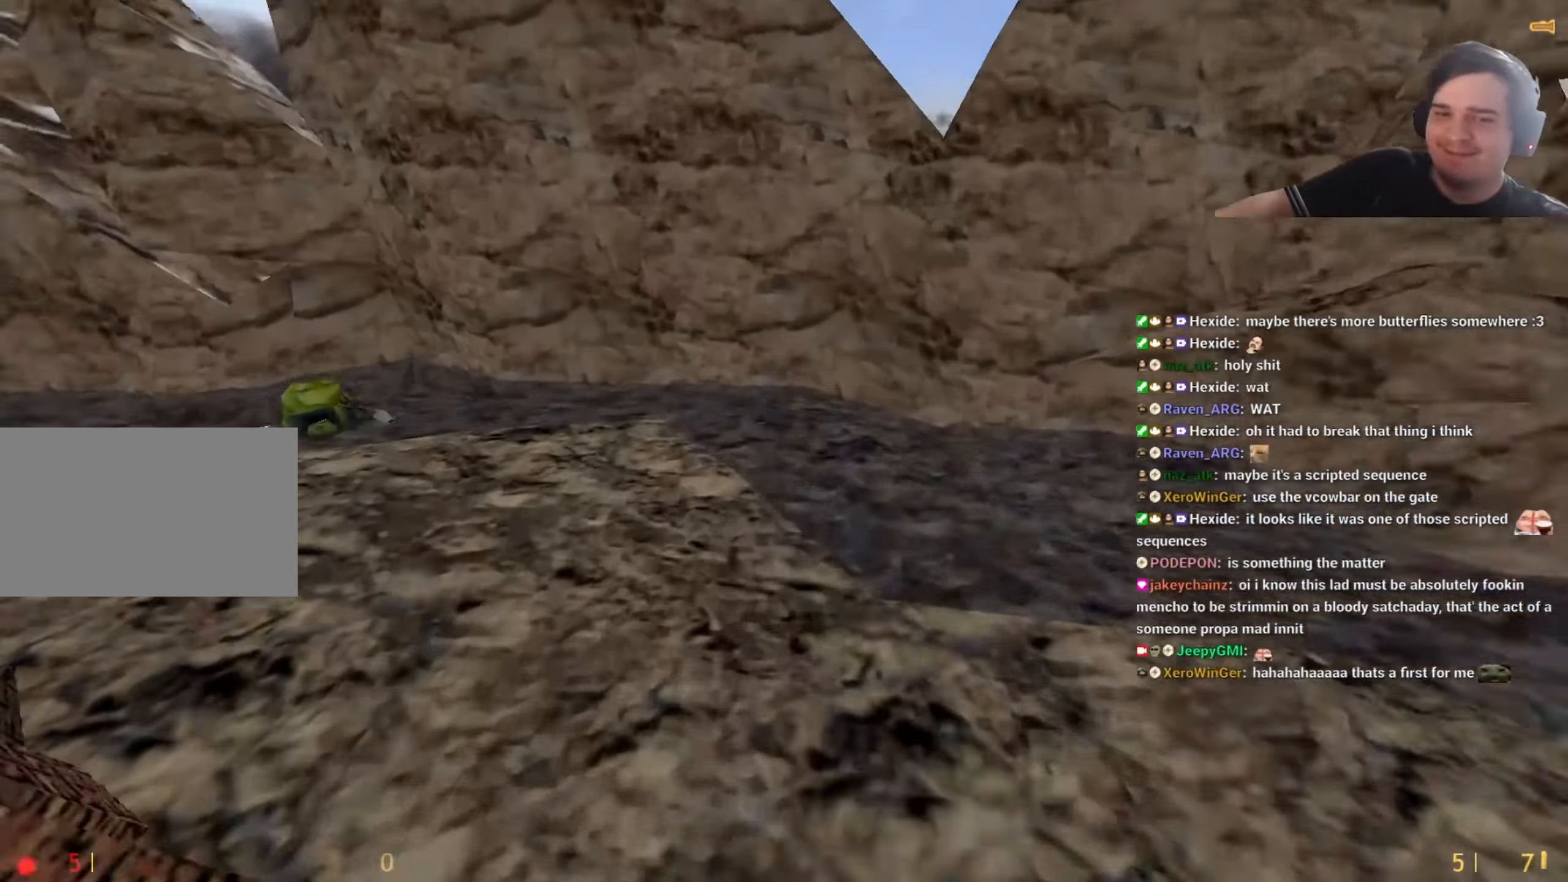
{"keys": ["w"], "events": [[50, "q", "down"], [83, "q", "up"], [183, "q", "down"], [283, "q", "up"], [417, "a", "up"], [417, "w", "down"]]}
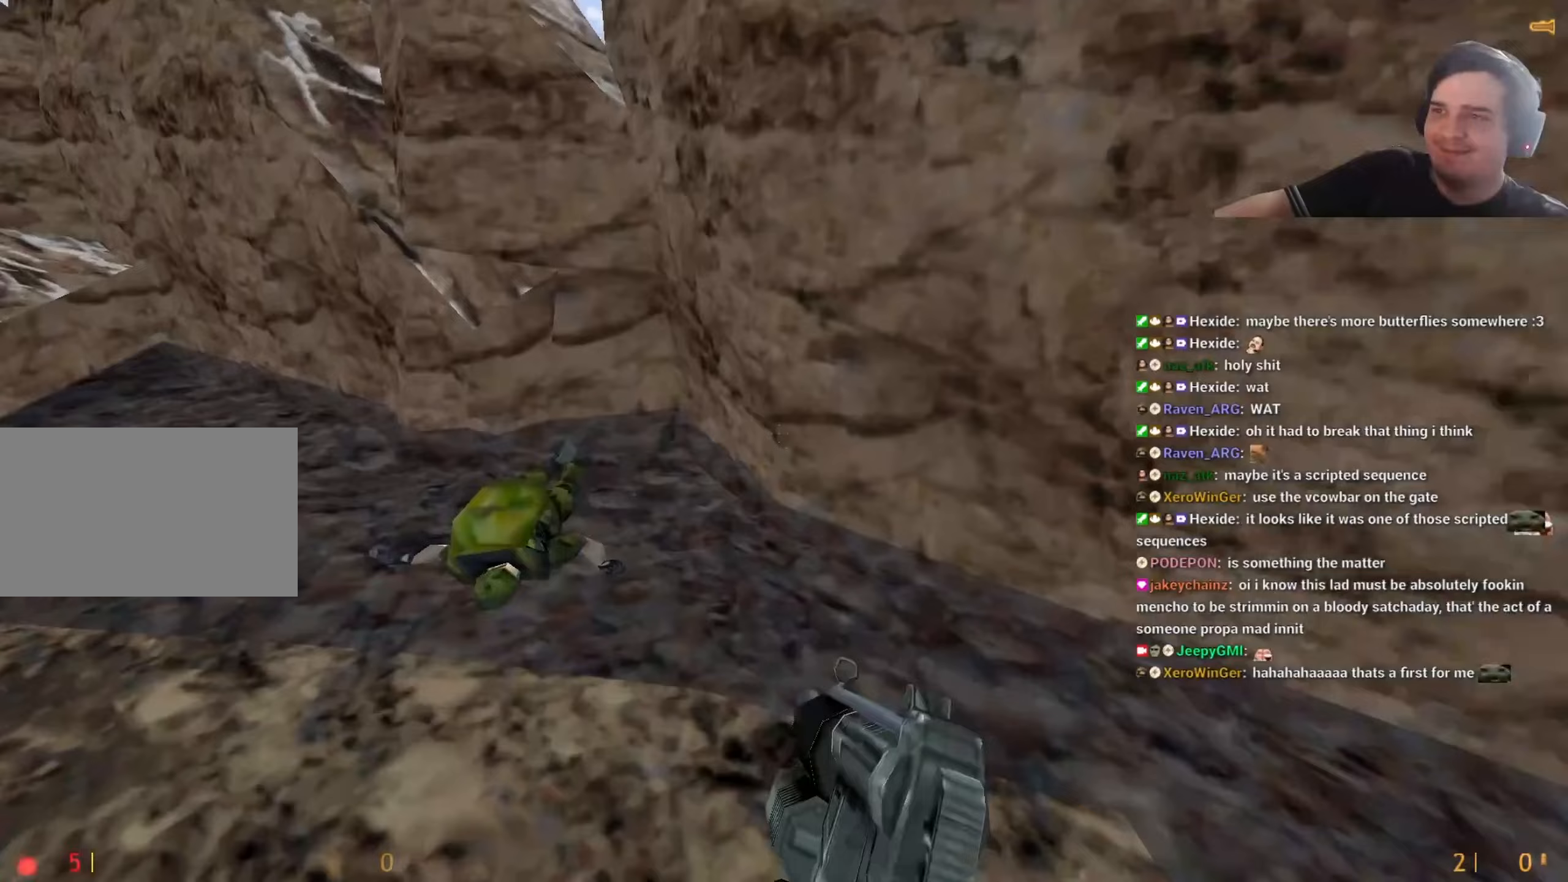
{"keys": ["a", "w"], "events": [[483, "a", "down"]]}
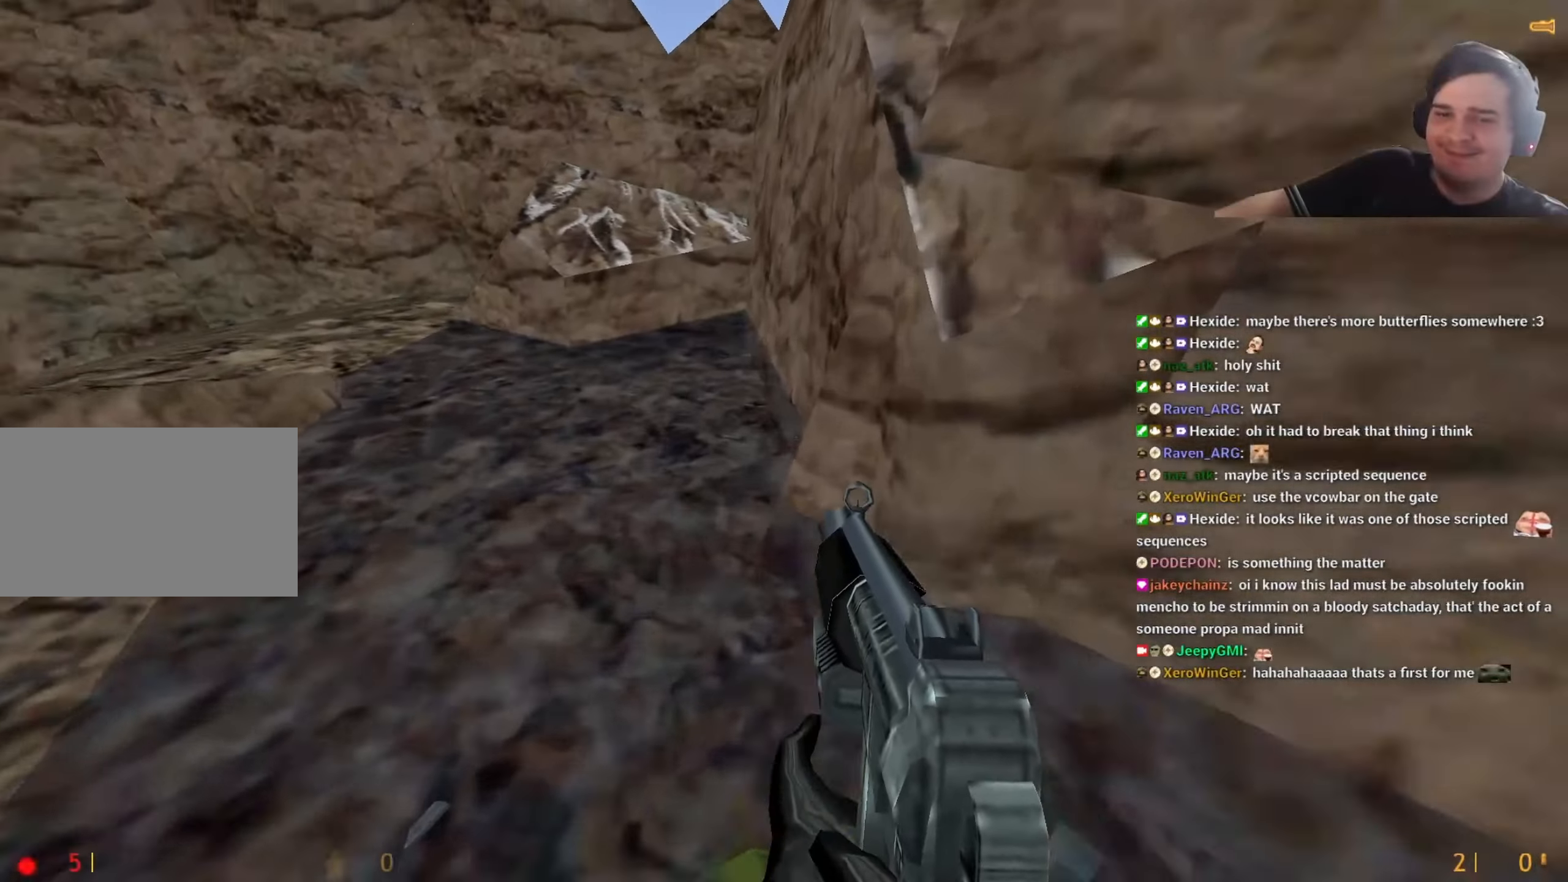
{"keys": ["a"], "events": [[317, "a", "up"], [317, "d", "down"], [317, "w", "up"], [400, "a", "down"], [450, "d", "up"]]}
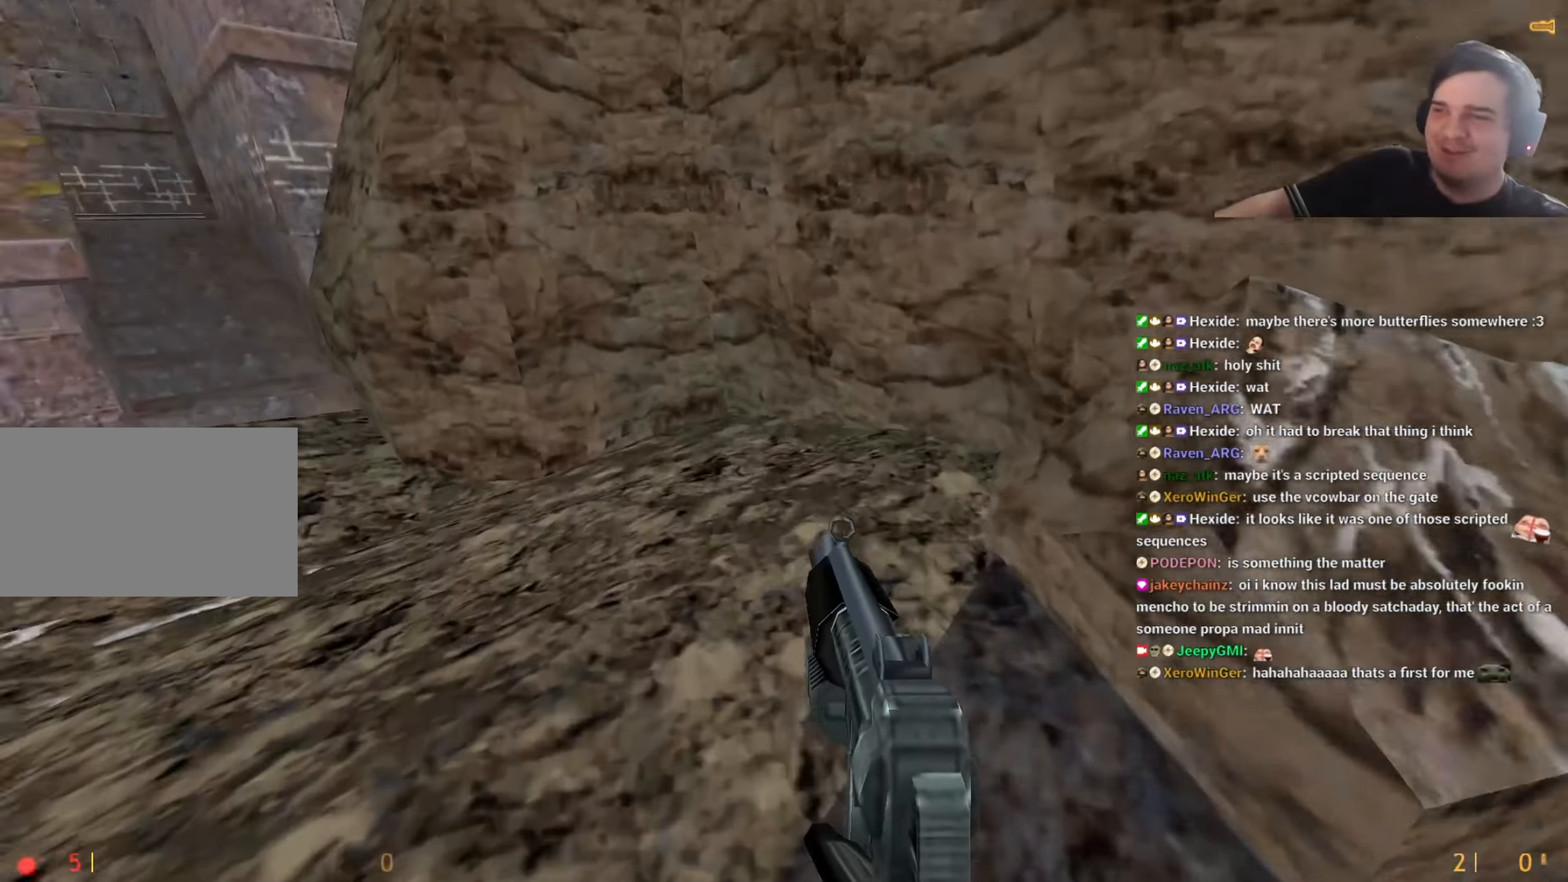
{"keys": ["d"], "events": [[333, "a", "up"], [333, "d", "down"]]}
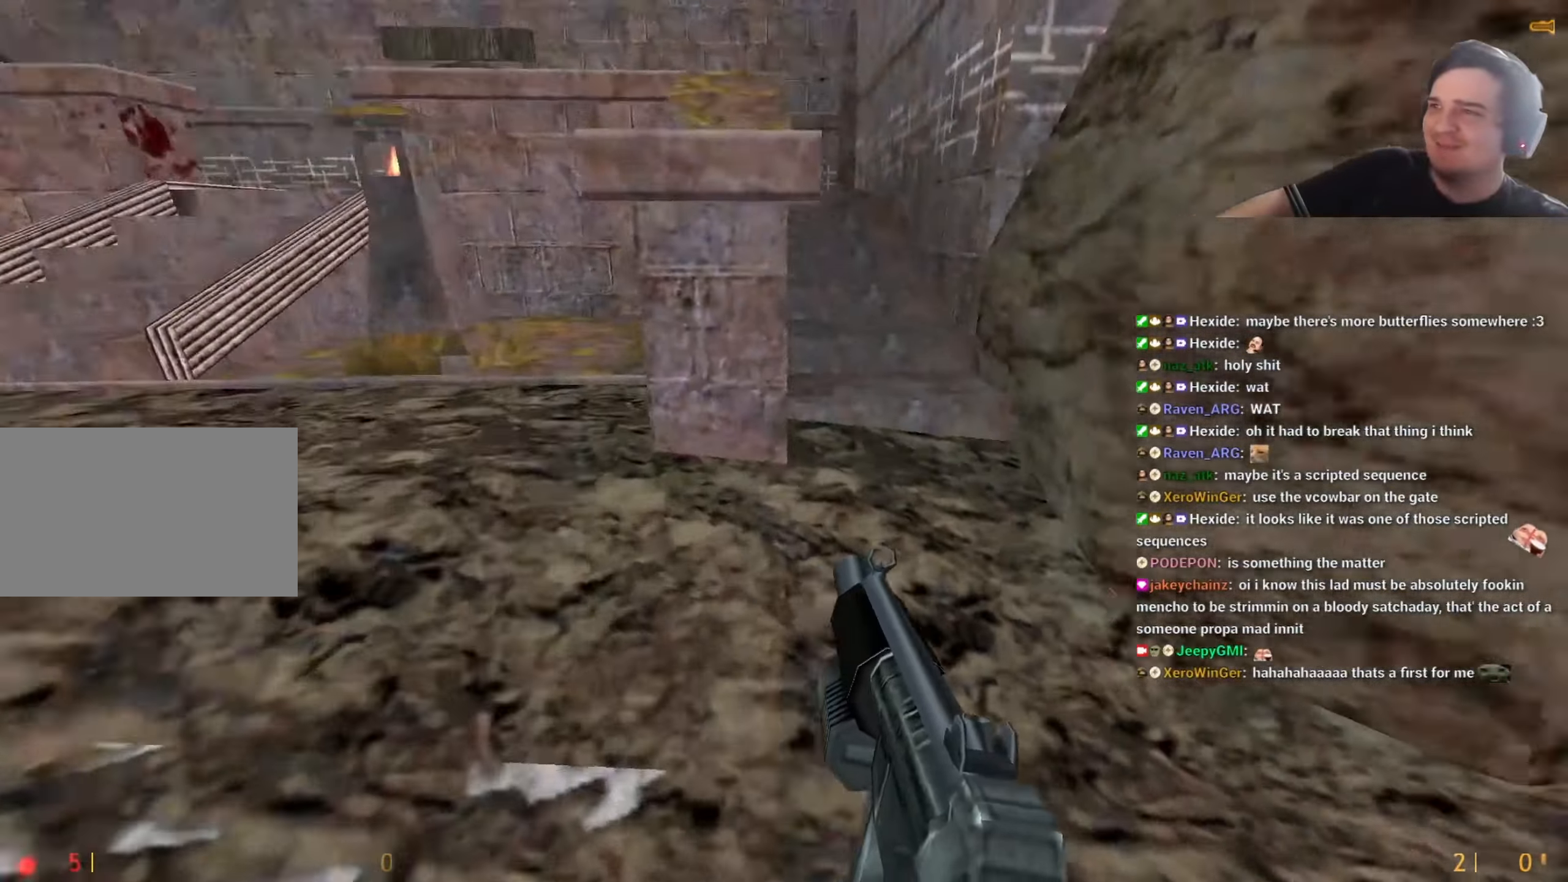
{"keys": ["w"], "events": [[200, "a", "down"], [200, "d", "up"], [350, "a", "up"], [433, "w", "down"]]}
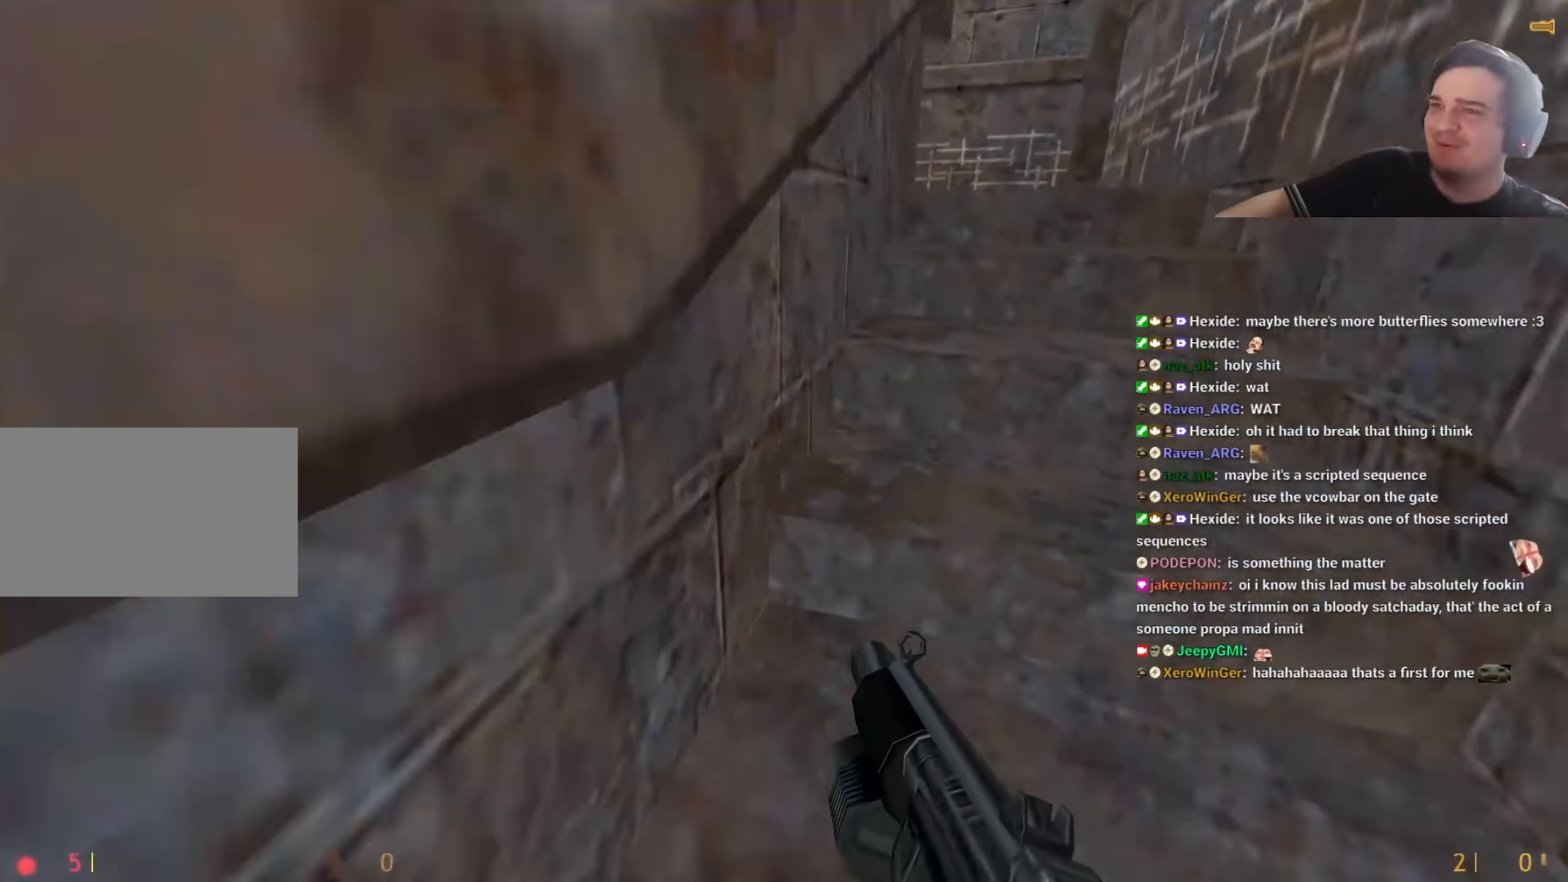
{"keys": ["a"], "events": [[33, "w", "up"], [83, "d", "down"], [133, "d", "up"], [167, "a", "down"]]}
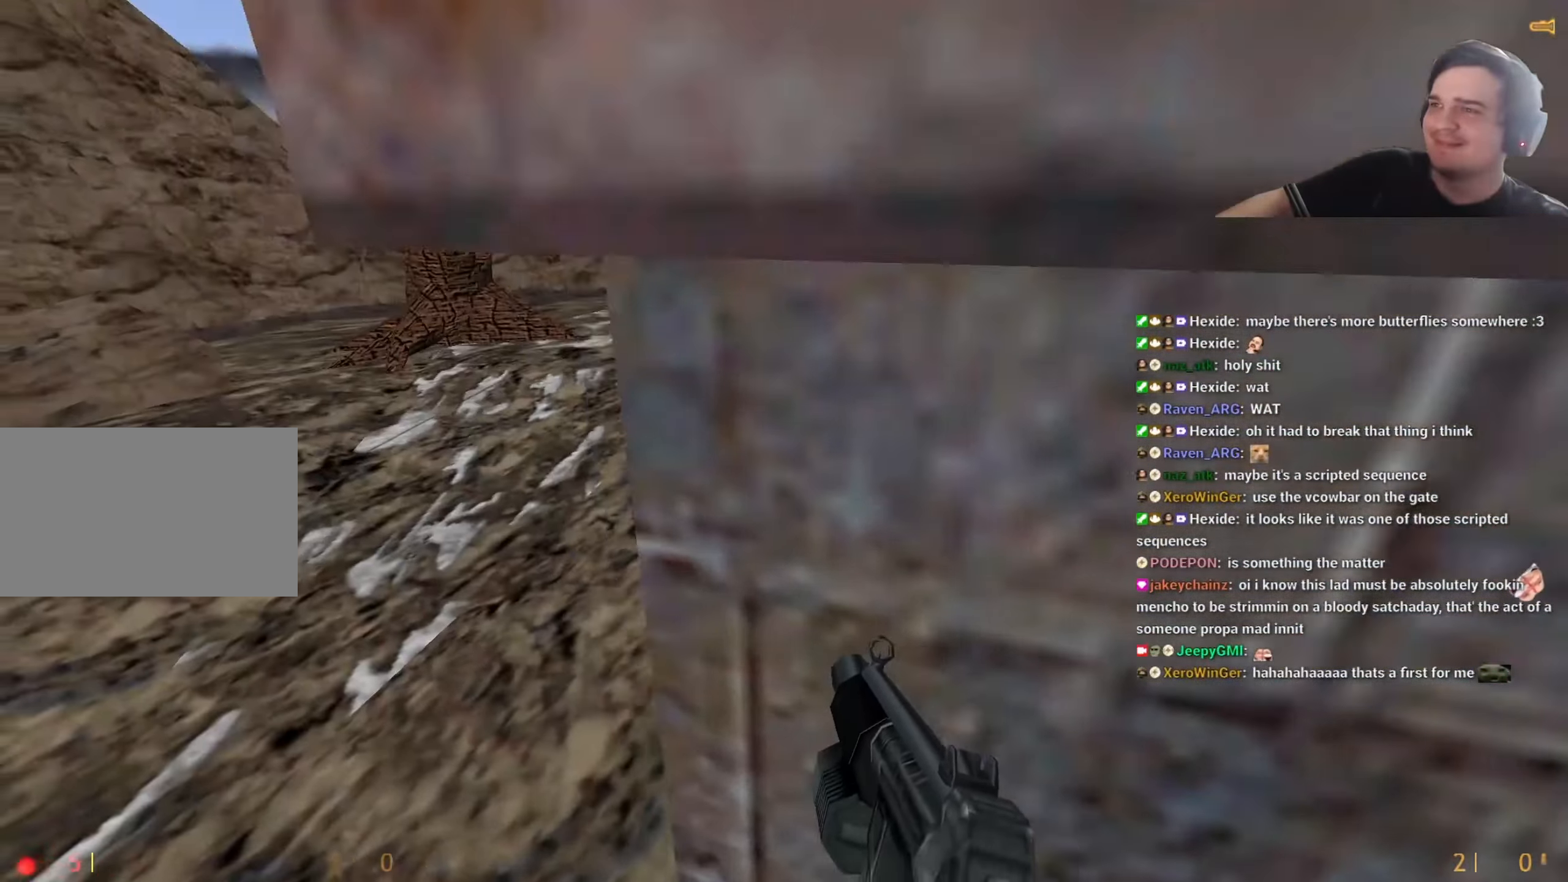
{"keys": ["w"], "events": [[50, "w", "down"], [317, "a", "up"]]}
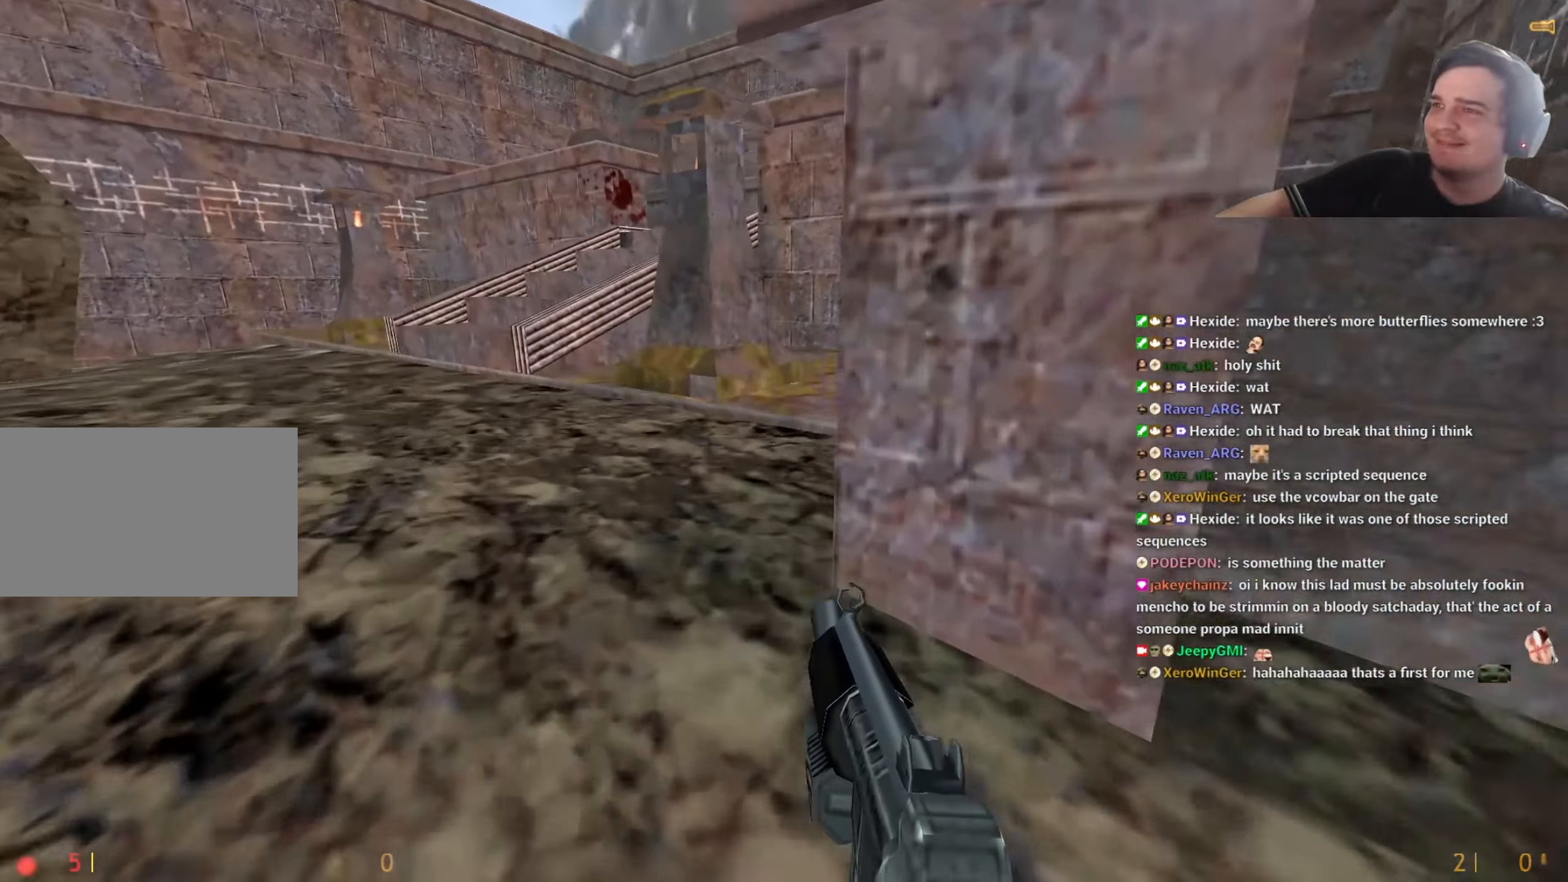
{"keys": ["a", "w"], "events": [[17, "a", "down"], [150, "w", "up"], [250, "w", "down"]]}
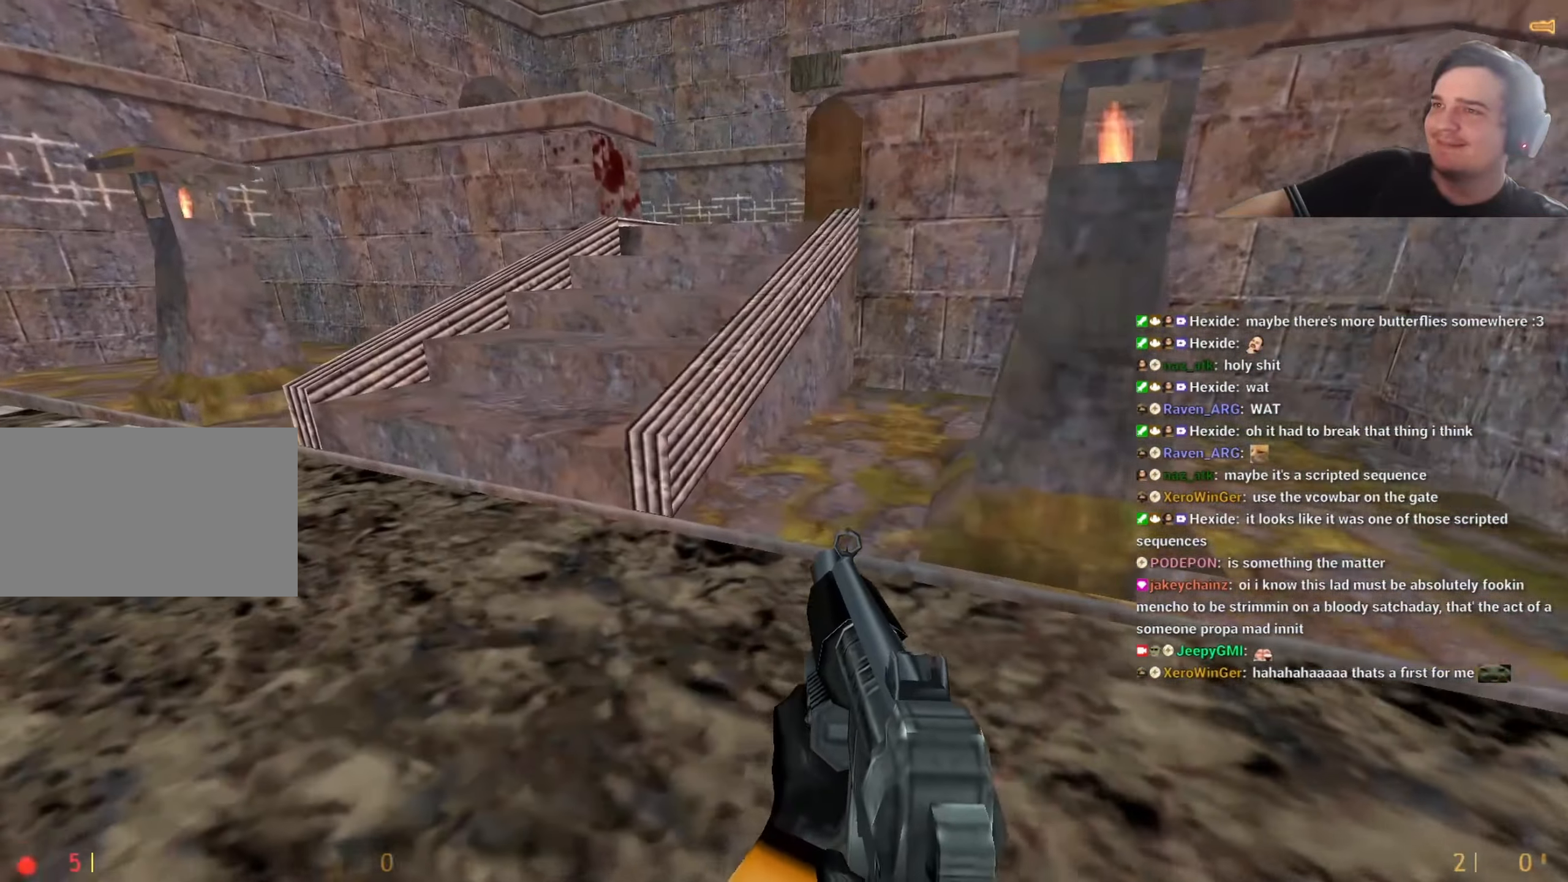
{"keys": ["w"], "events": [[83, "a", "up"], [167, "ctrl", "down"], [217, "d", "down"], [217, "w", "up"], [367, "ctrl", "up"], [367, "w", "down"], [400, "d", "up"], [400, "q", "down"], [500, "q", "up"]]}
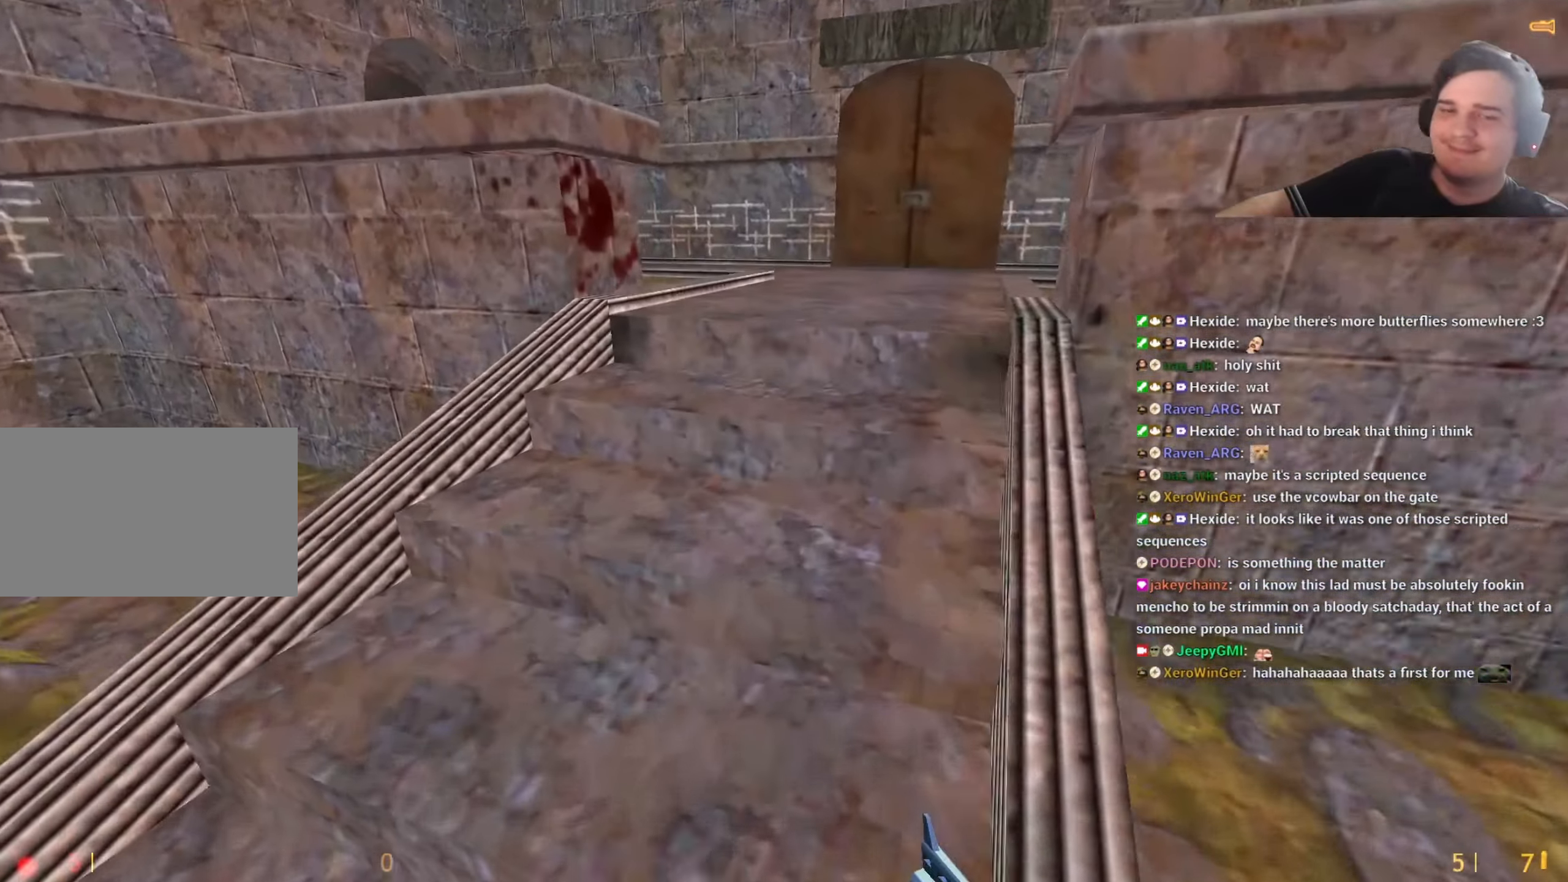
{"keys": ["w"], "events": [[83, "q", "down"], [183, "d", "down"], [183, "q", "up"], [283, "d", "up"]]}
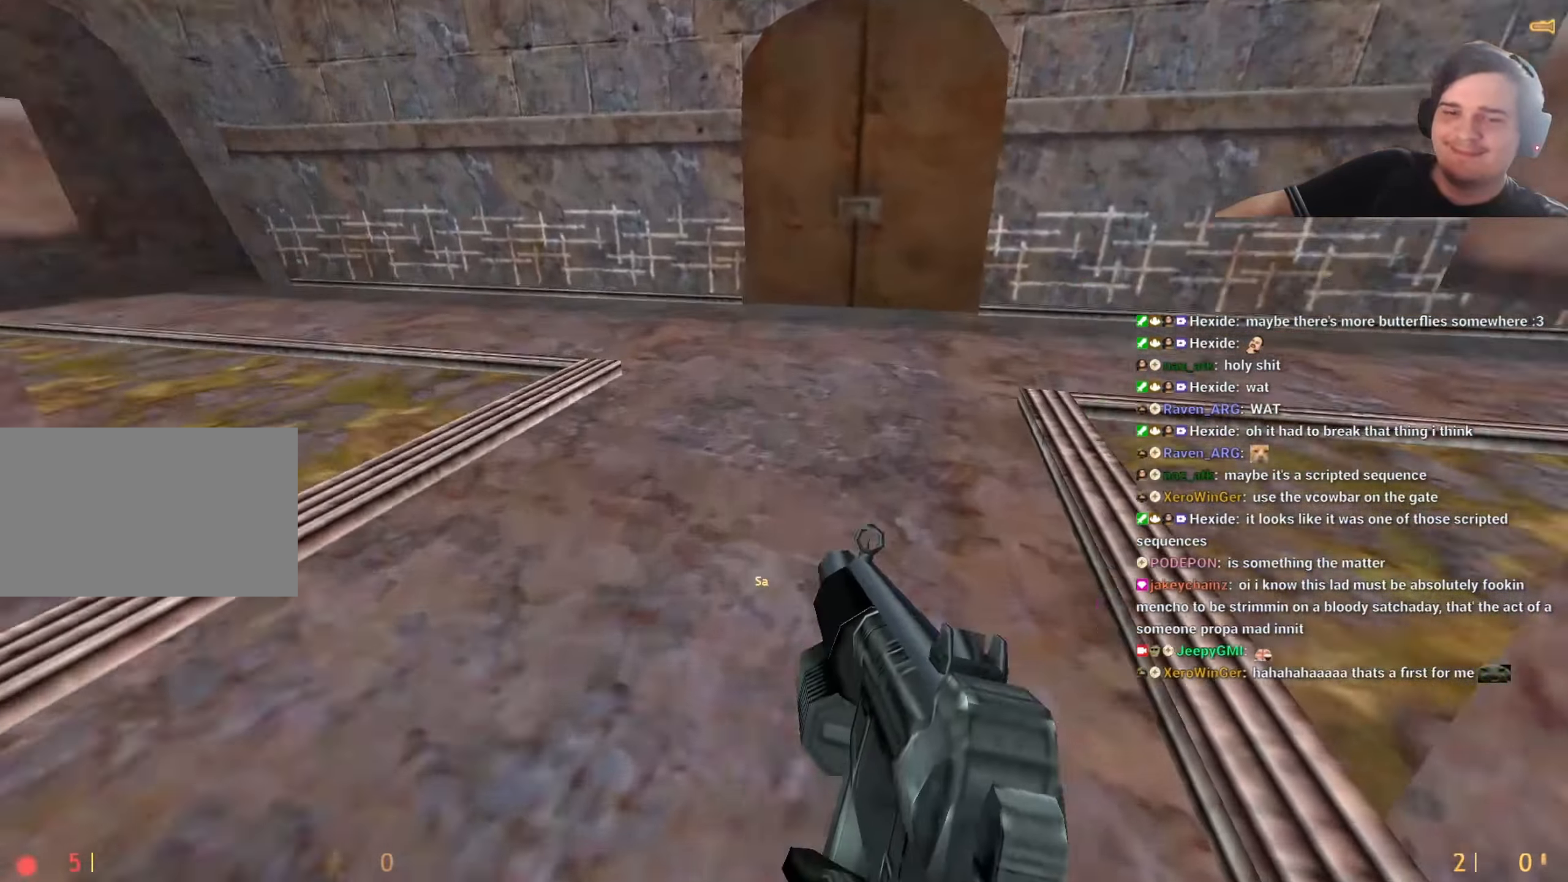
{"keys": ["a", "d"], "events": [[100, "a", "down"], [300, "w", "up"], [483, "d", "down"]]}